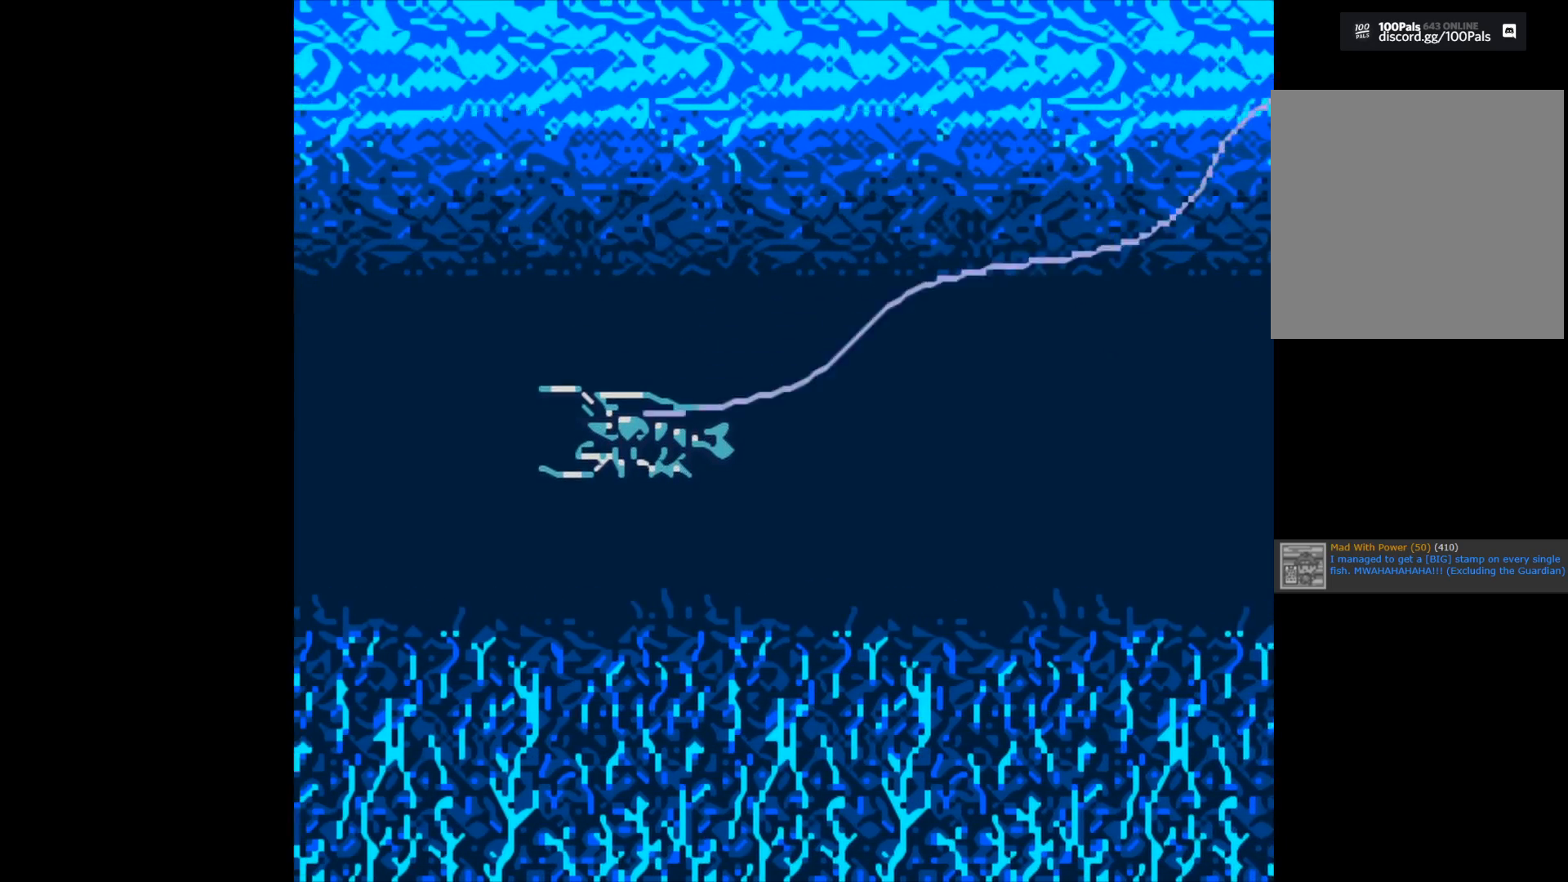
Gameplay with a controller (Xbox layout); each line is a JSON object with the inputs held at the frame after it. "events" lists button and stick changes between this image and that frame as [ms after this image, input, new state], when the widget could be followed in between.
{"buttons": [], "left_stick": "center", "right_stick": "center", "events": []}
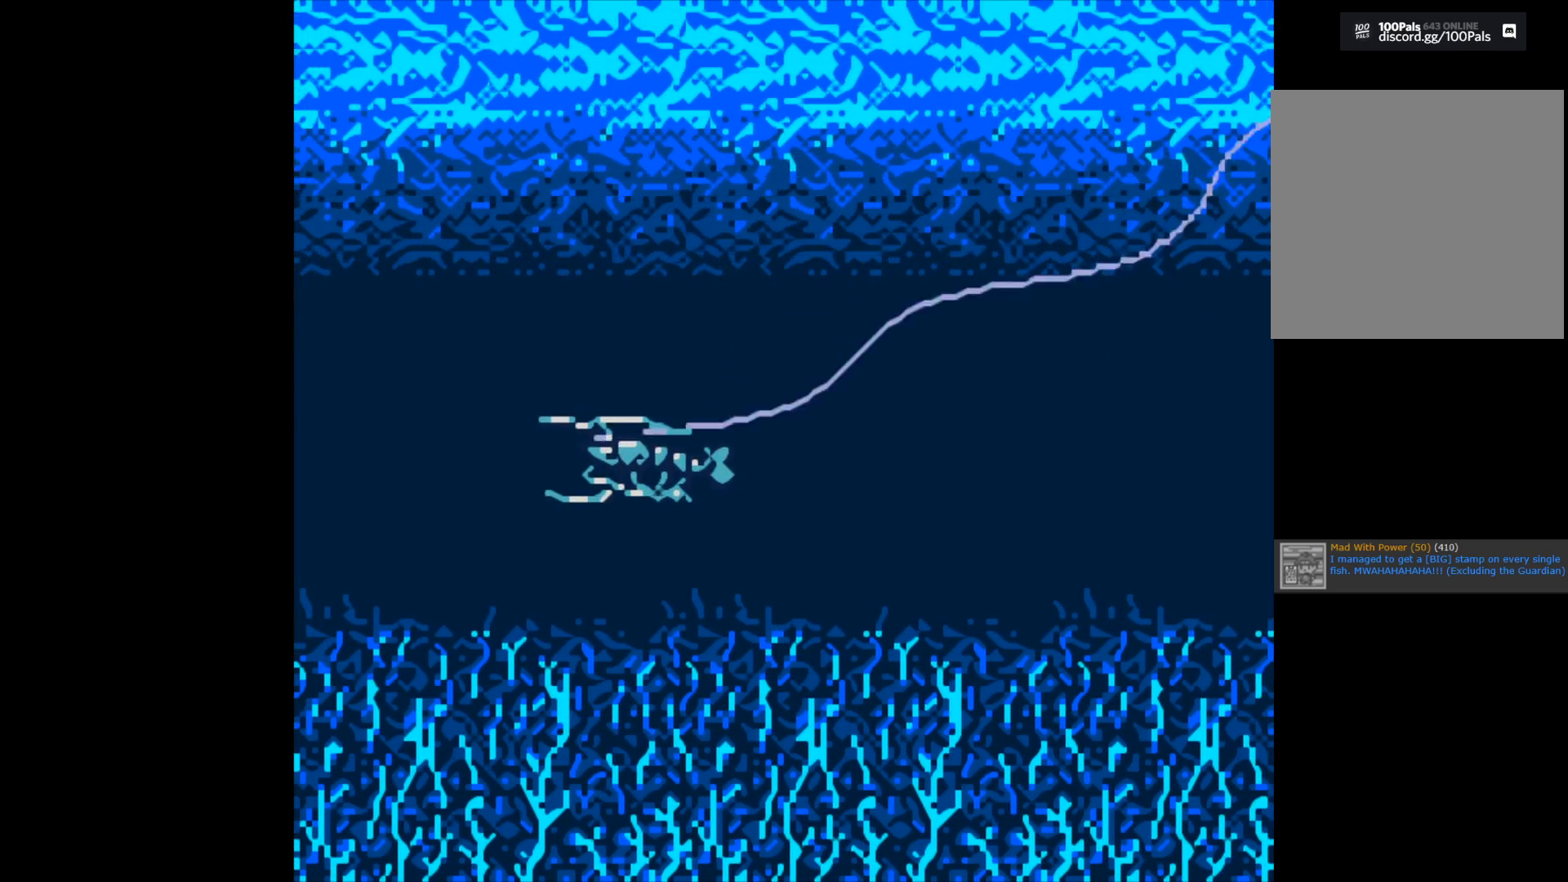
{"buttons": ["B"], "left_stick": "center", "right_stick": "center", "events": [[167, "B", "down"]]}
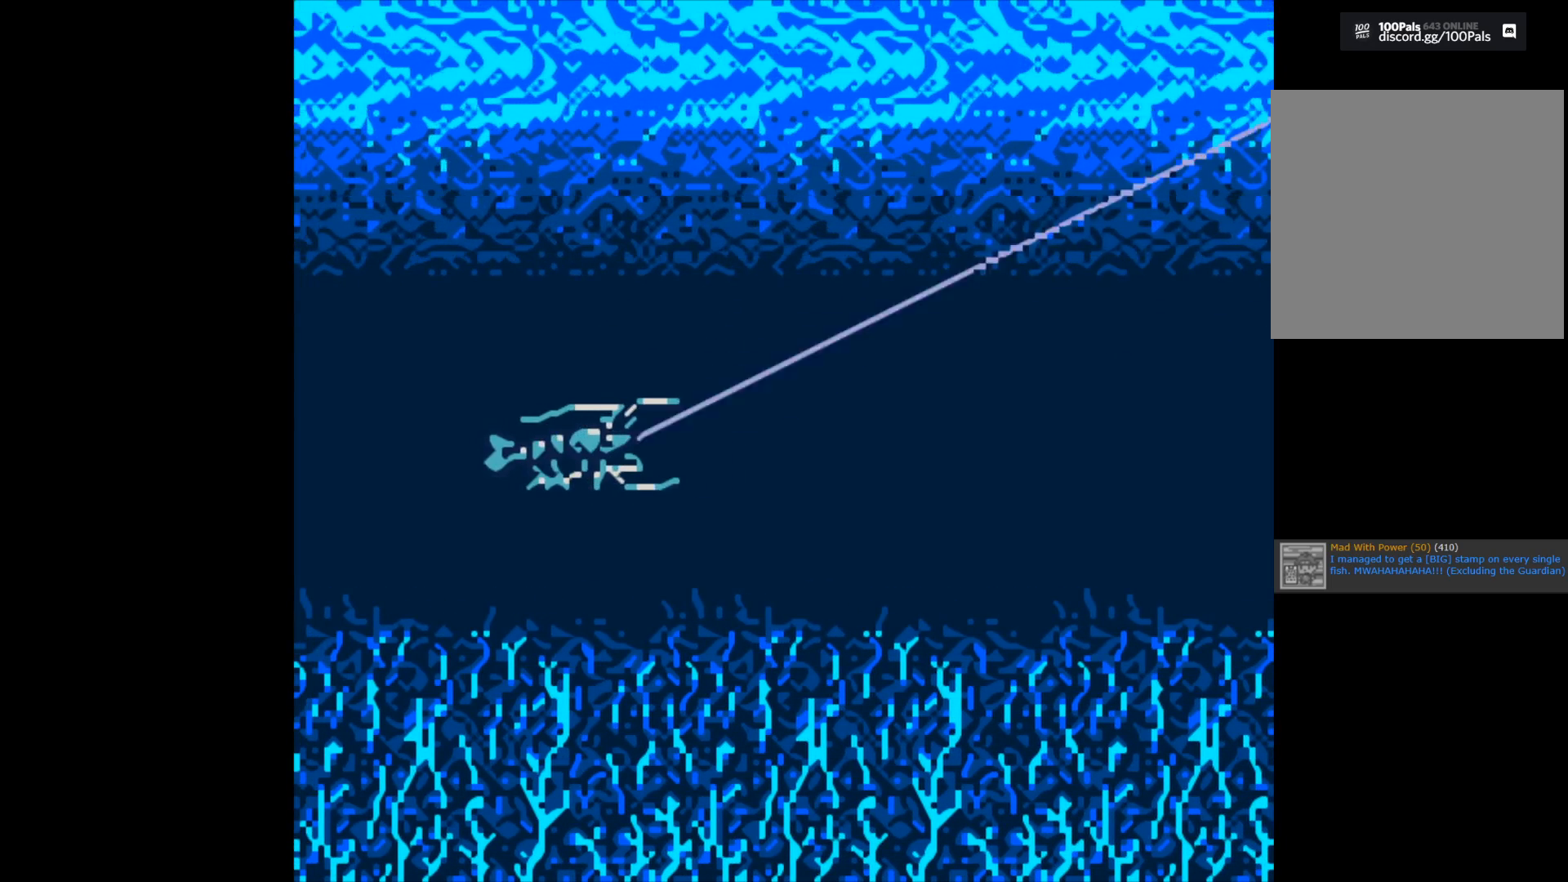
{"buttons": ["B"], "left_stick": "center", "right_stick": "center", "events": []}
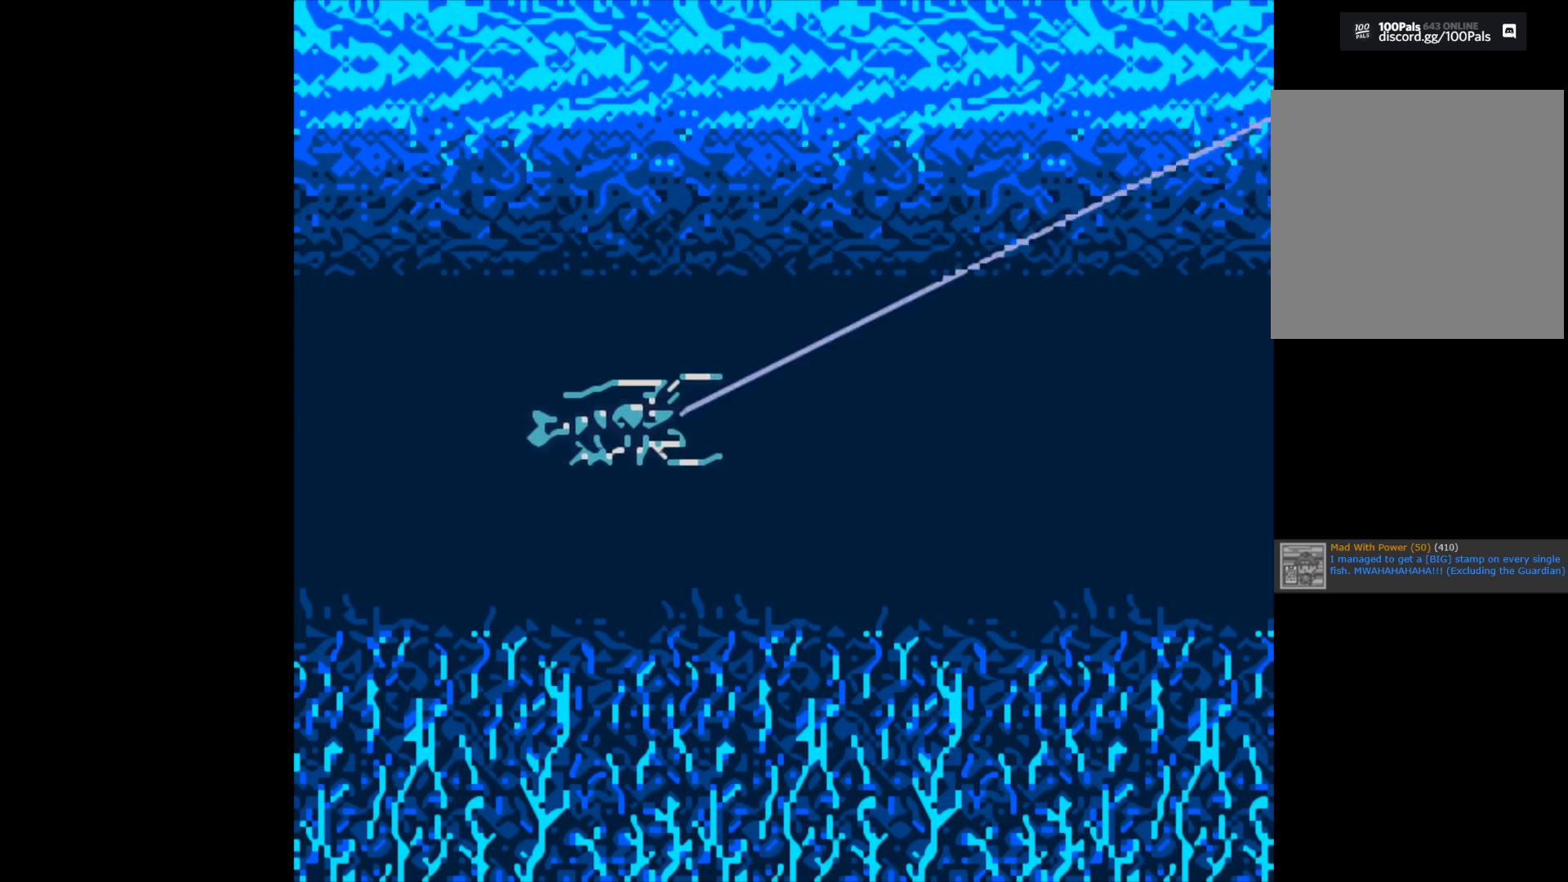
{"buttons": ["B"], "left_stick": "center", "right_stick": "center", "events": []}
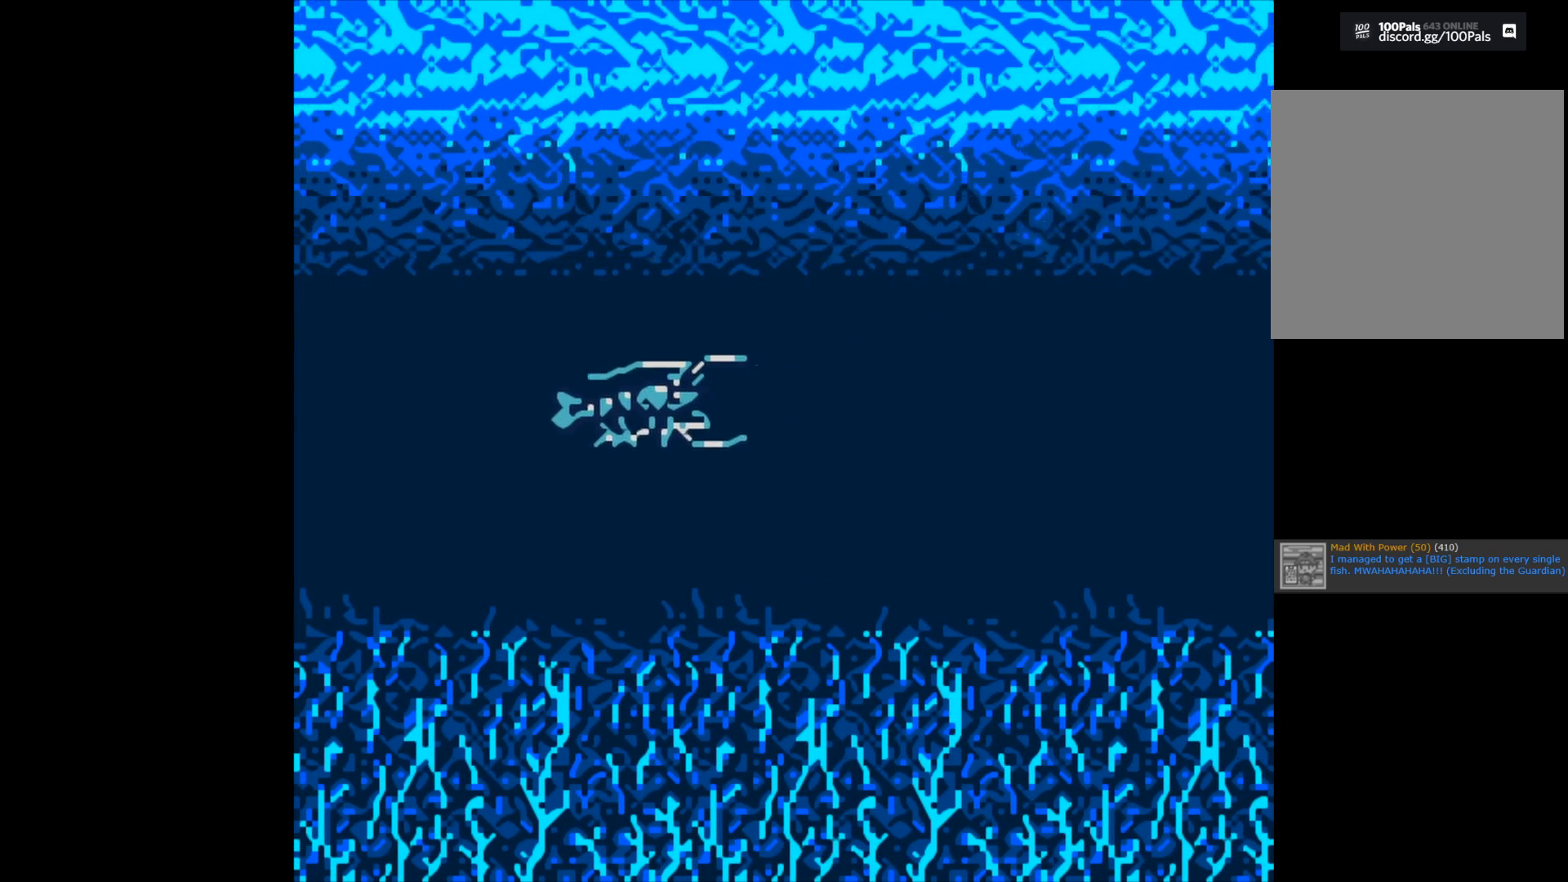
{"buttons": [], "left_stick": "center", "right_stick": "center", "events": [[33, "B", "up"]]}
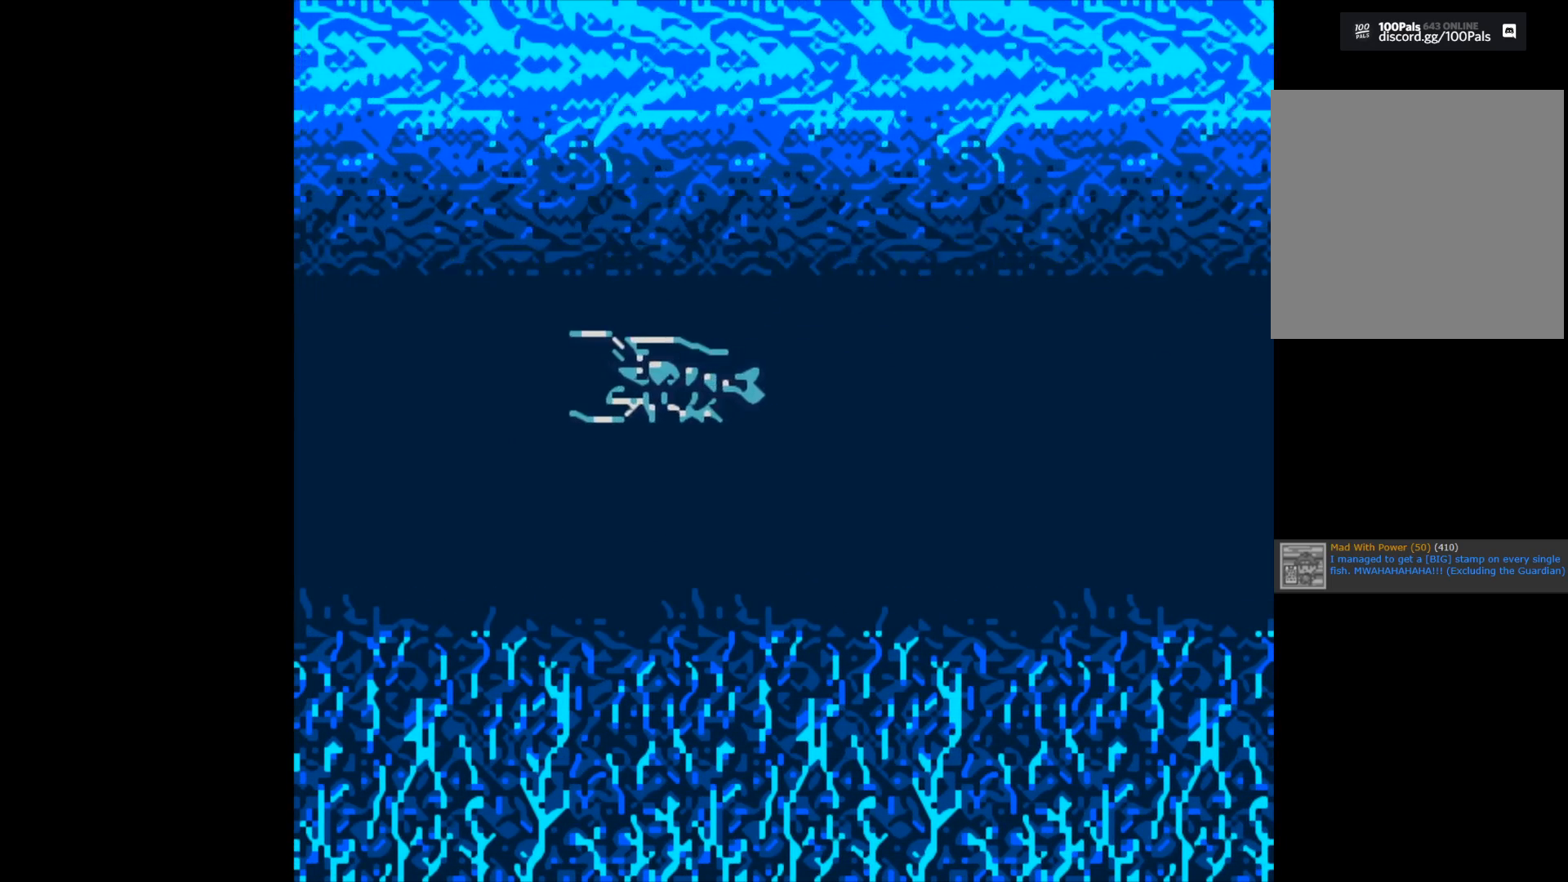
{"buttons": [], "left_stick": "center", "right_stick": "center", "events": []}
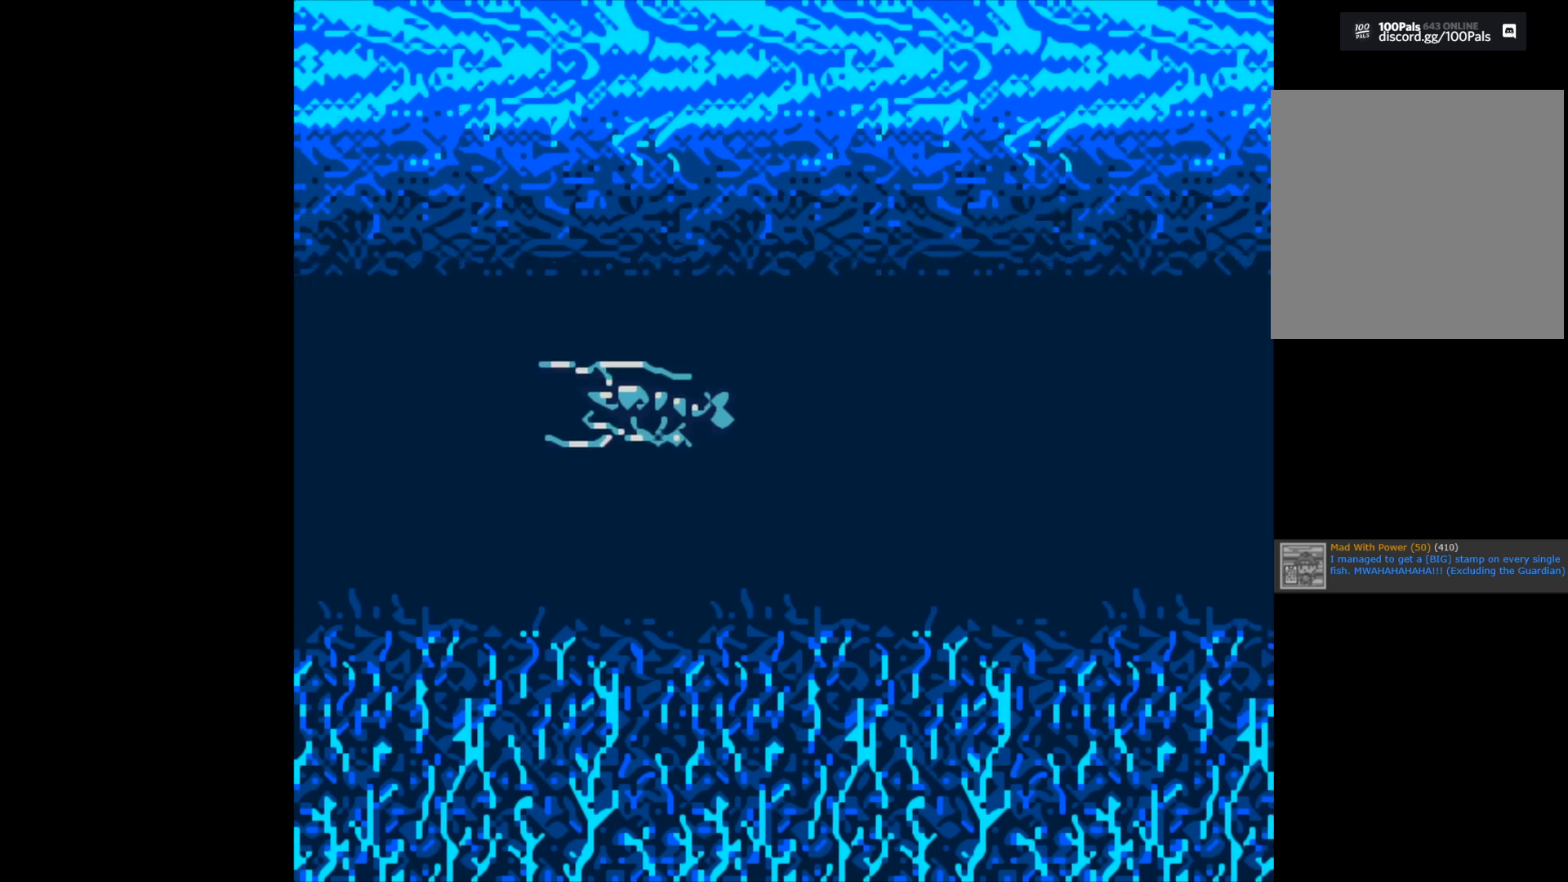
{"buttons": [], "left_stick": "center", "right_stick": "center", "events": []}
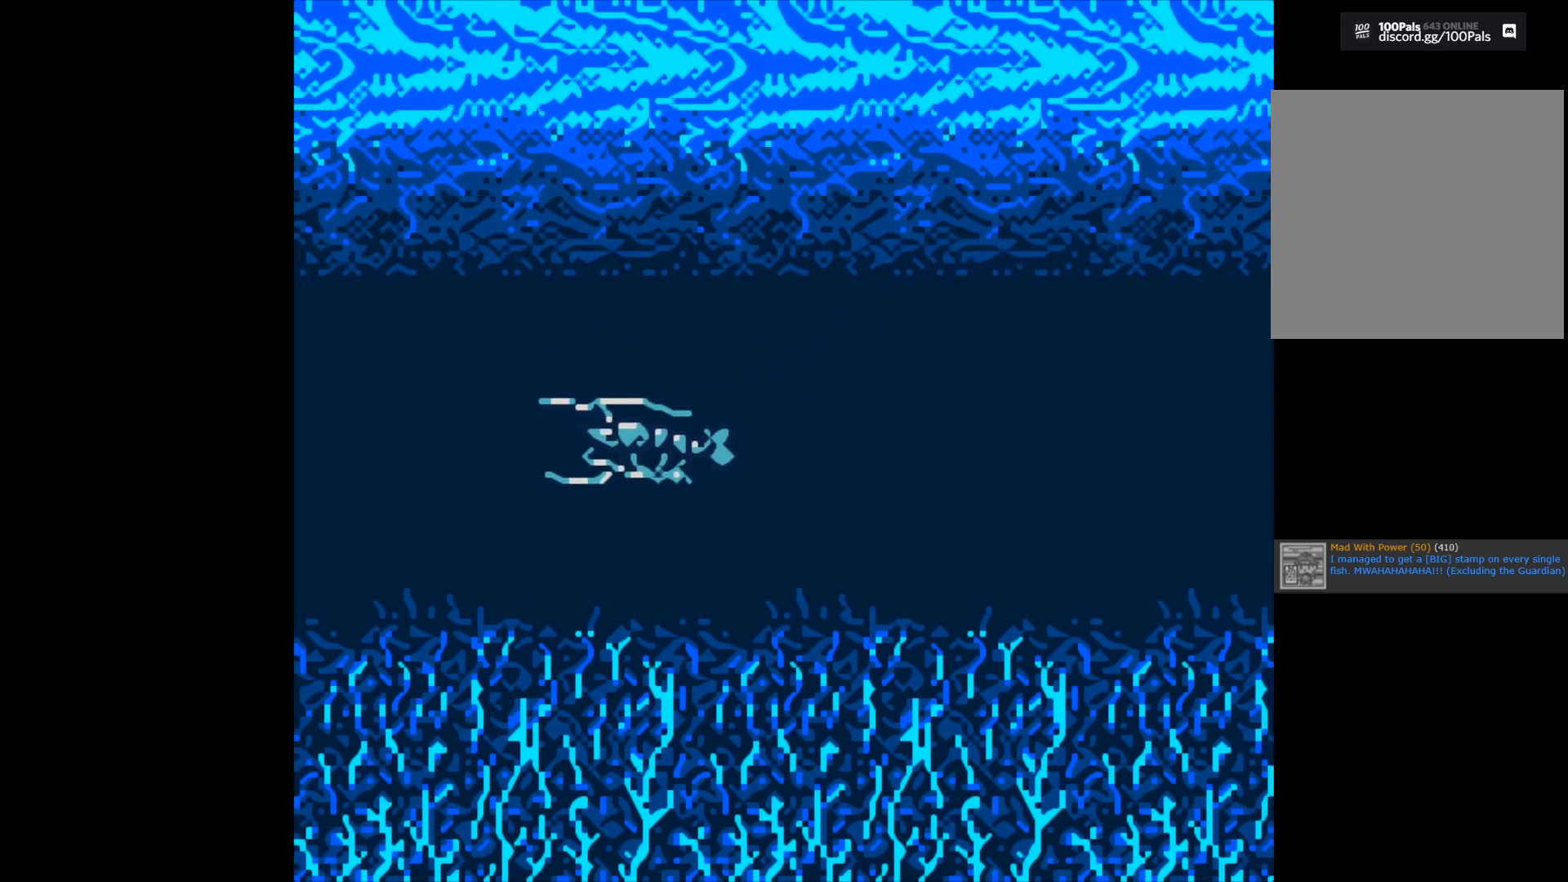
{"buttons": [], "left_stick": "center", "right_stick": "center", "events": [[100, "B", "down"], [400, "B", "up"]]}
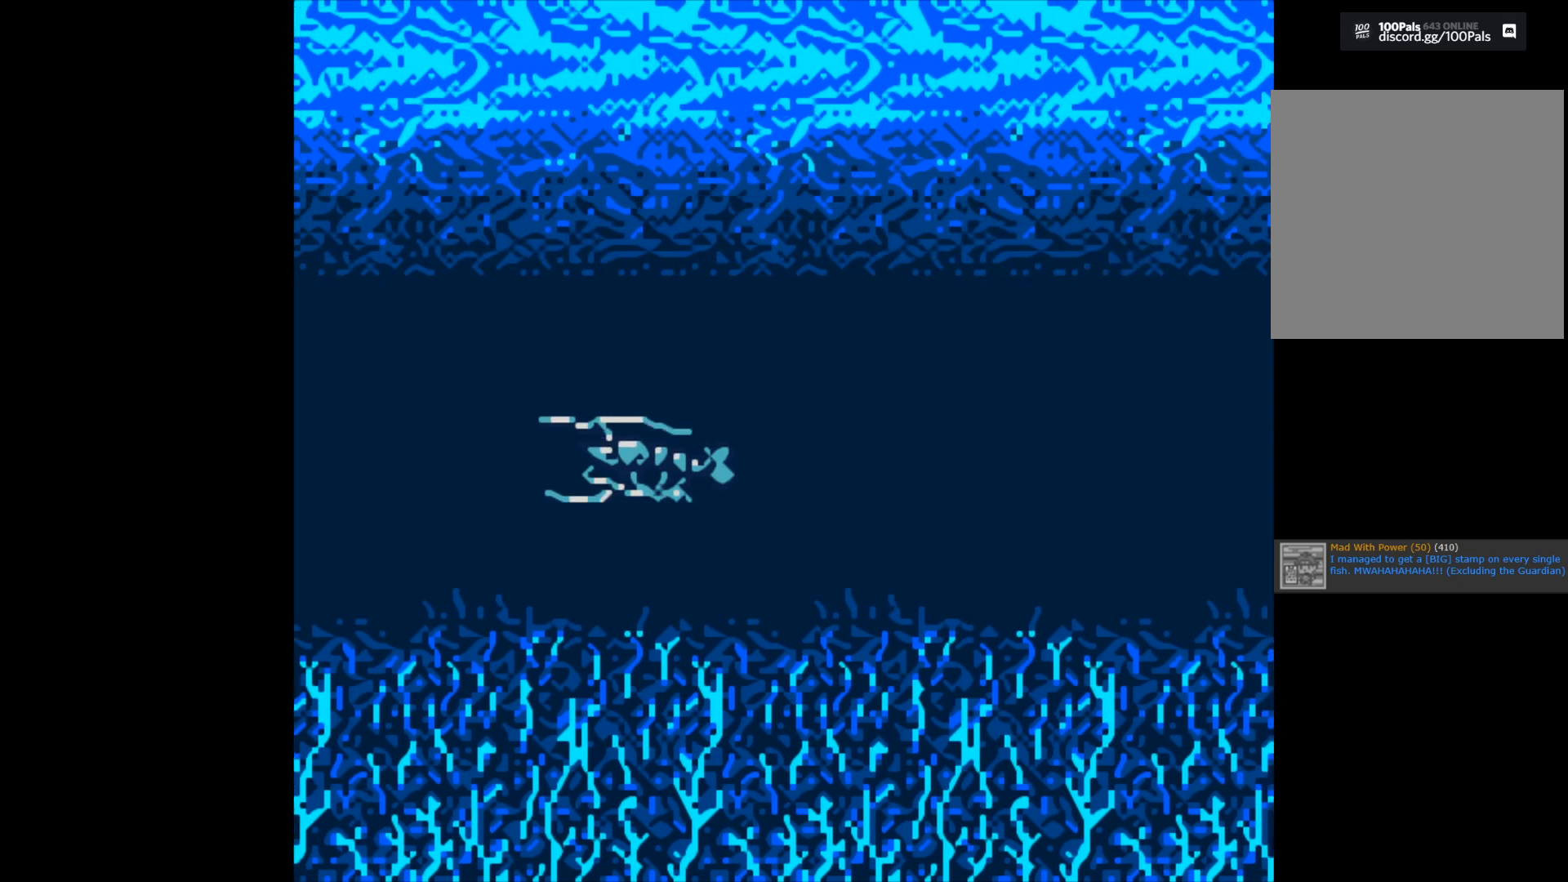
{"buttons": [], "left_stick": "center", "right_stick": "center", "events": []}
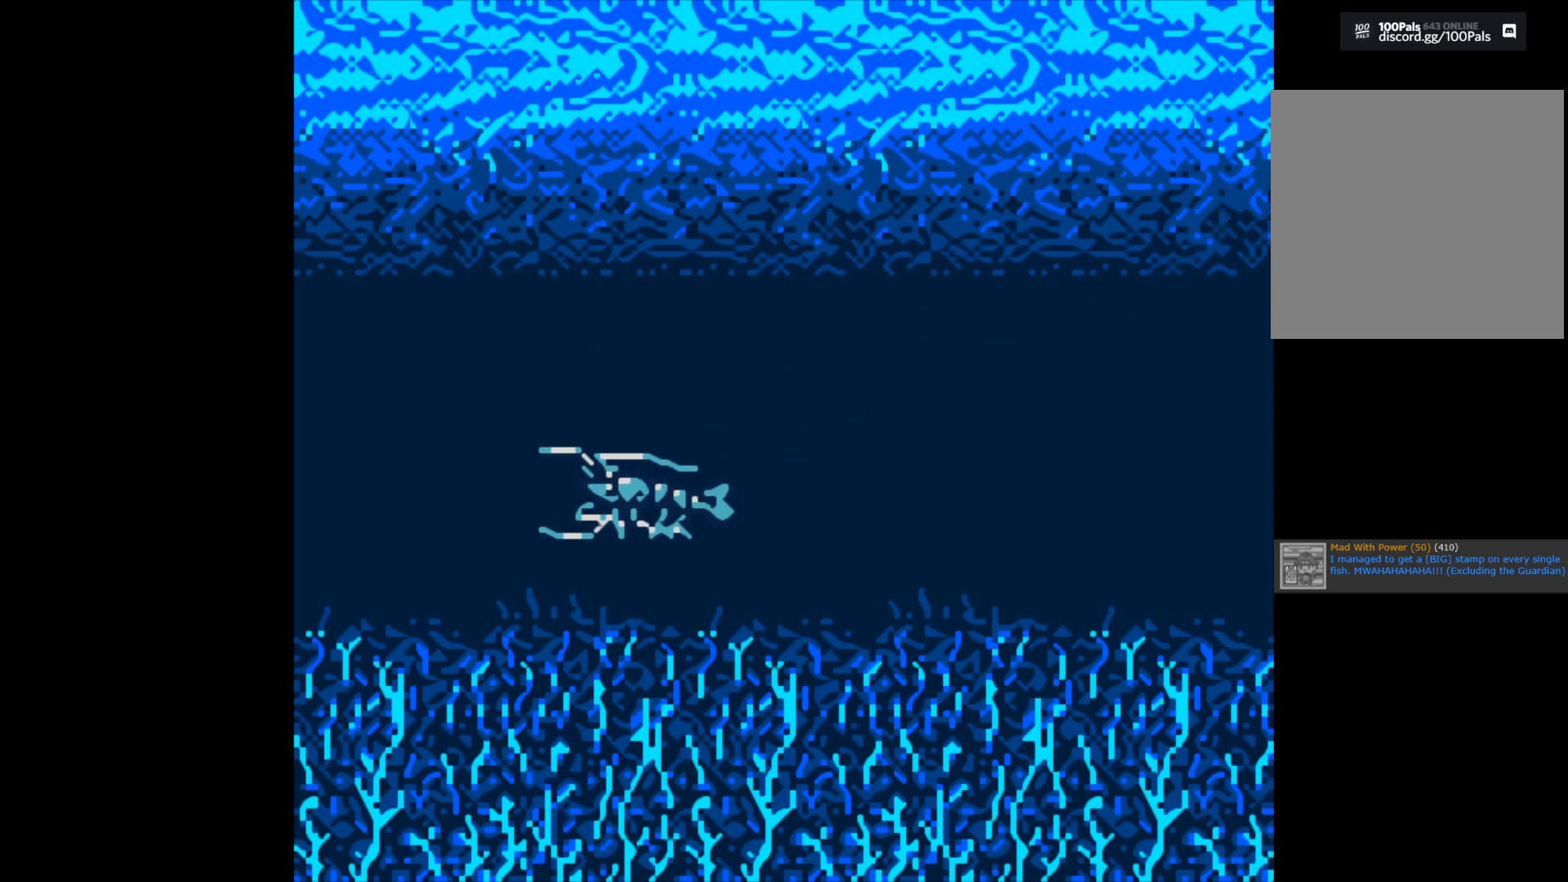
{"buttons": ["B"], "left_stick": "center", "right_stick": "center", "events": [[267, "B", "down"]]}
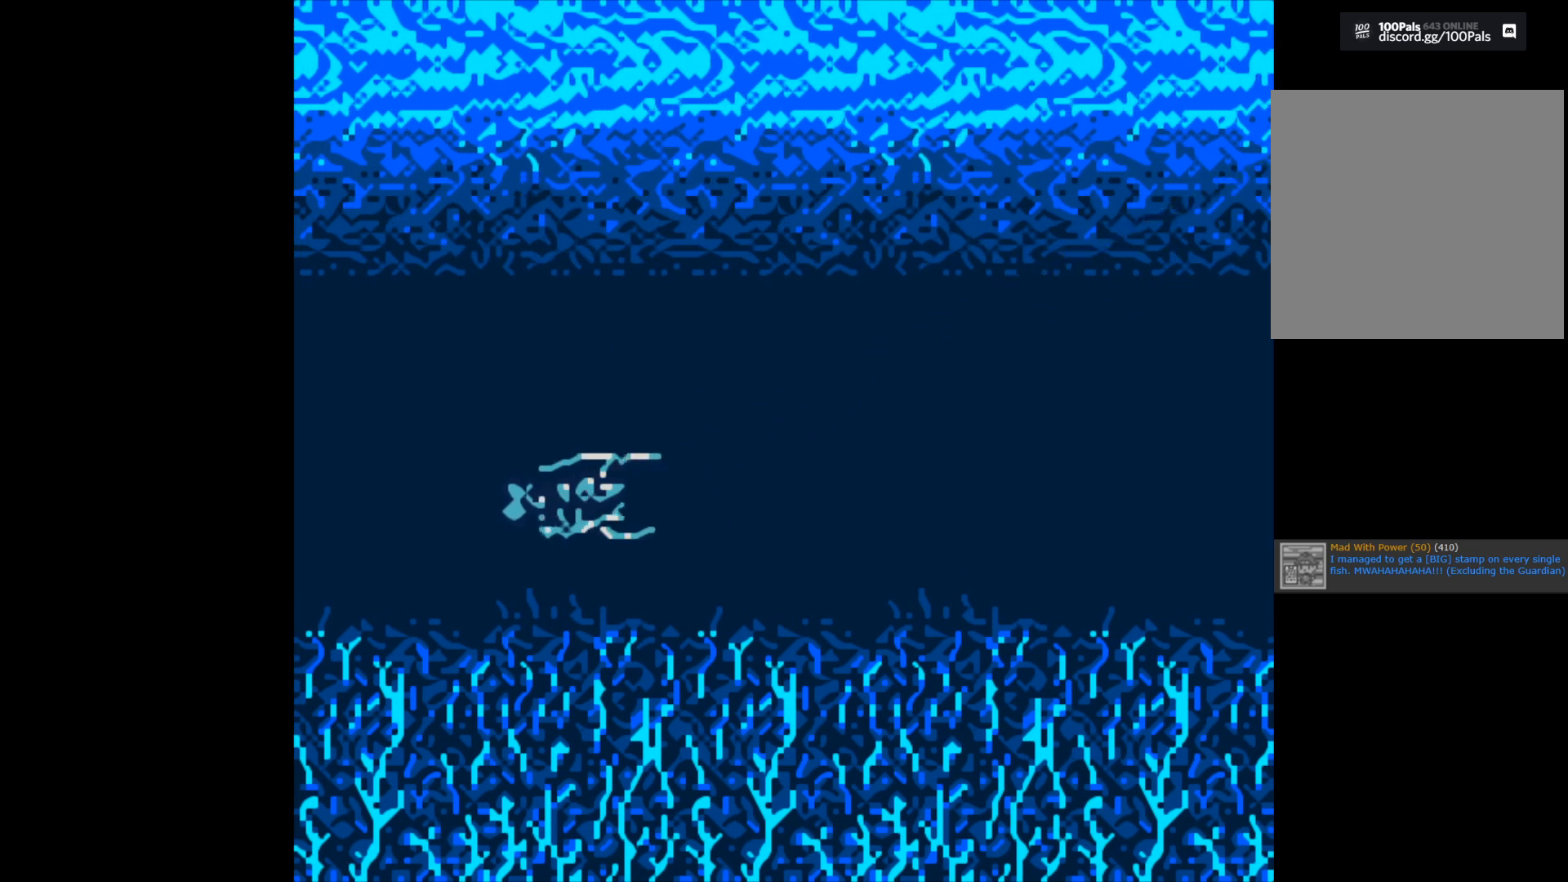
{"buttons": ["B"], "left_stick": "center", "right_stick": "center", "events": []}
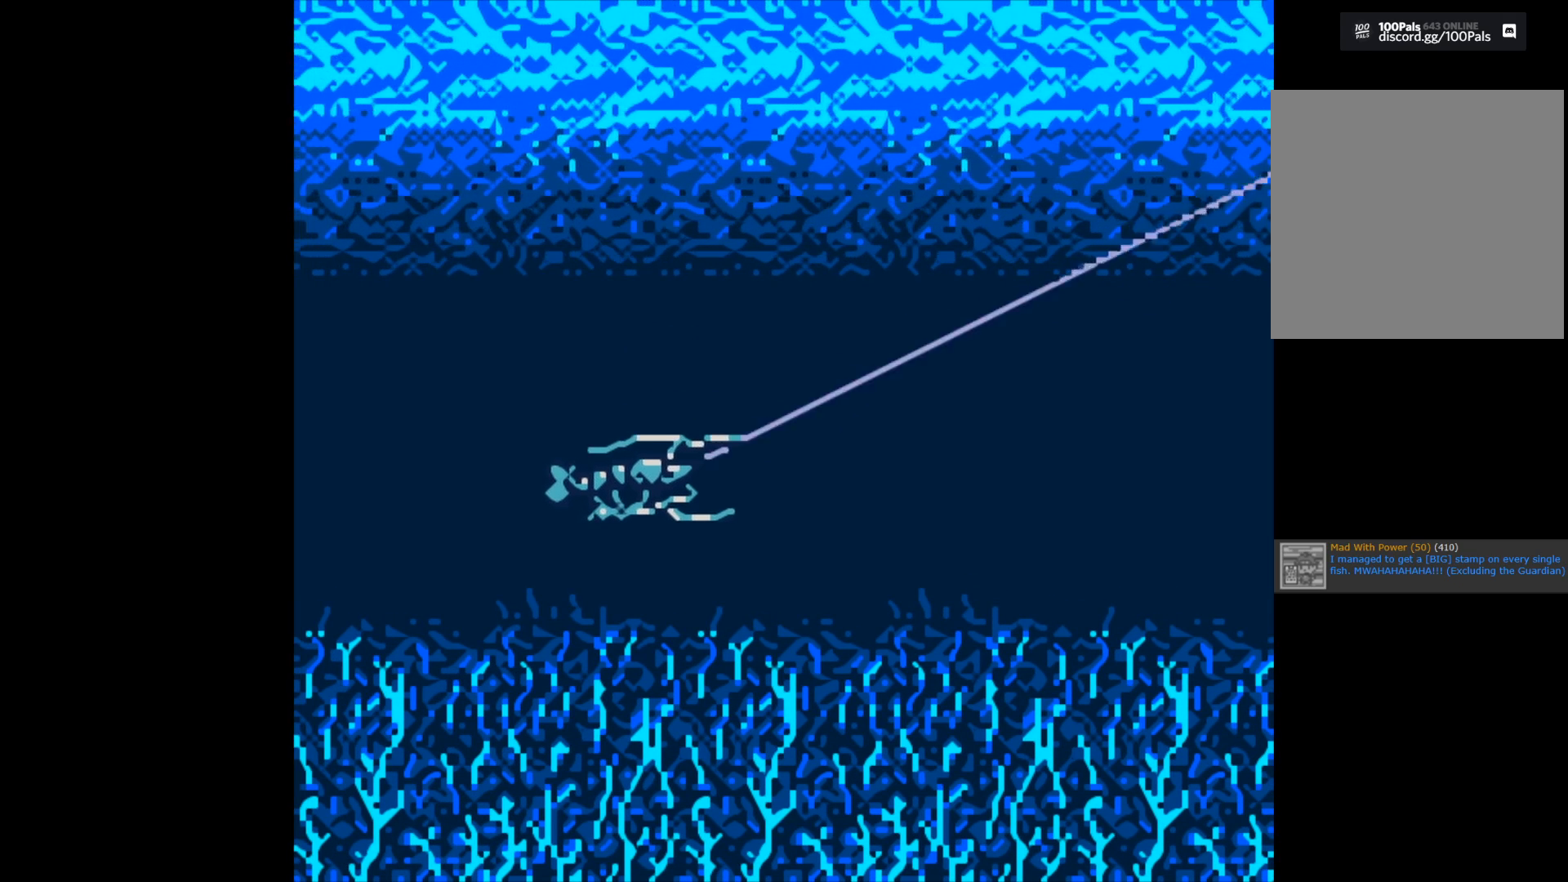
{"buttons": ["B"], "left_stick": "center", "right_stick": "center", "events": []}
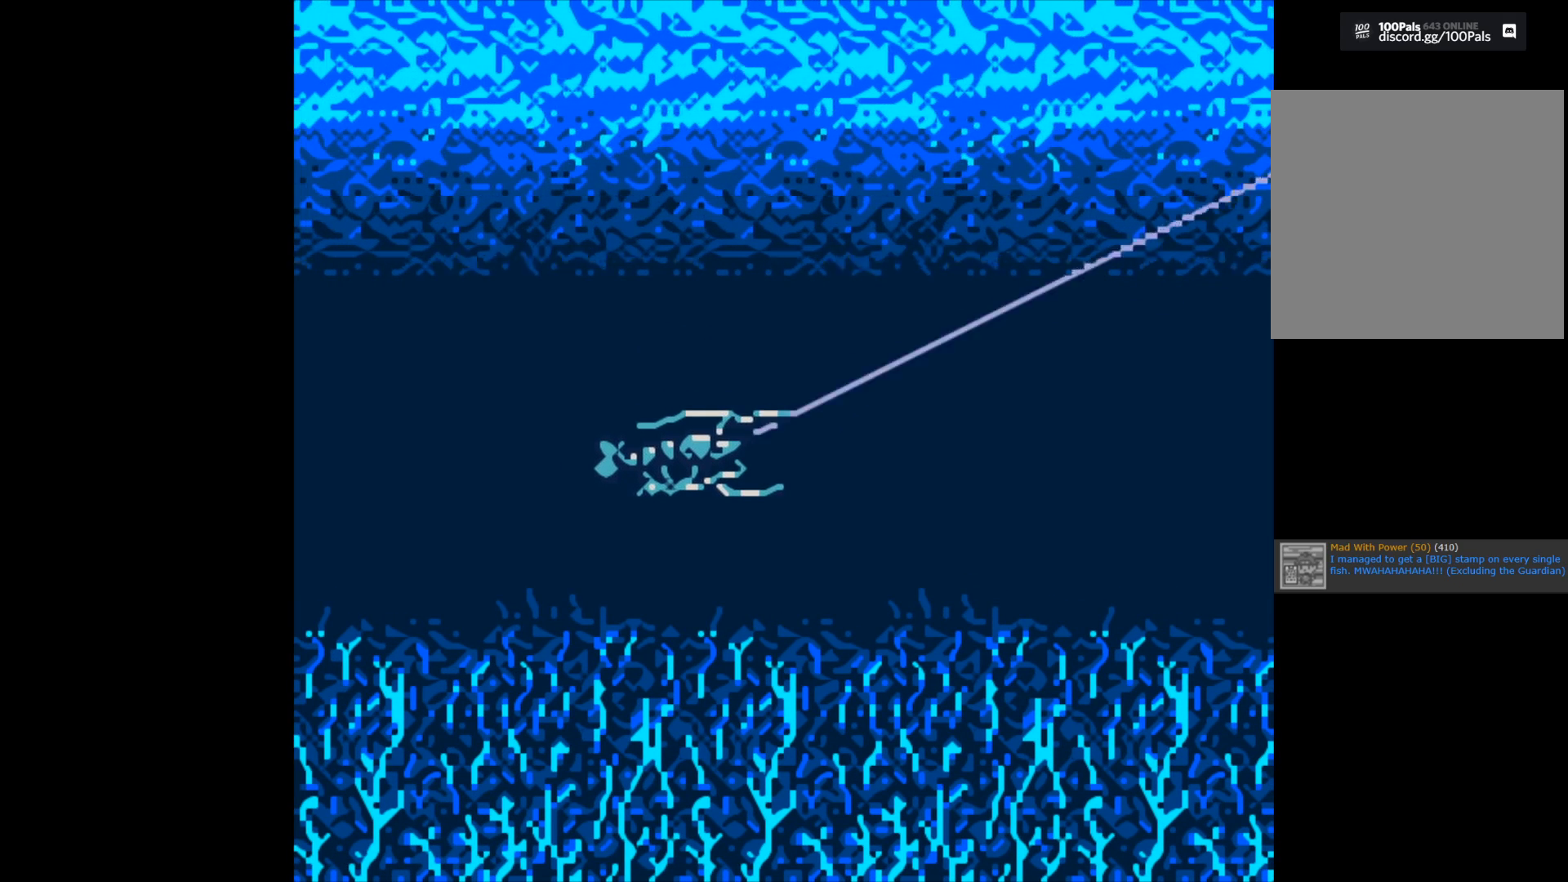
{"buttons": ["B"], "left_stick": "center", "right_stick": "center", "events": []}
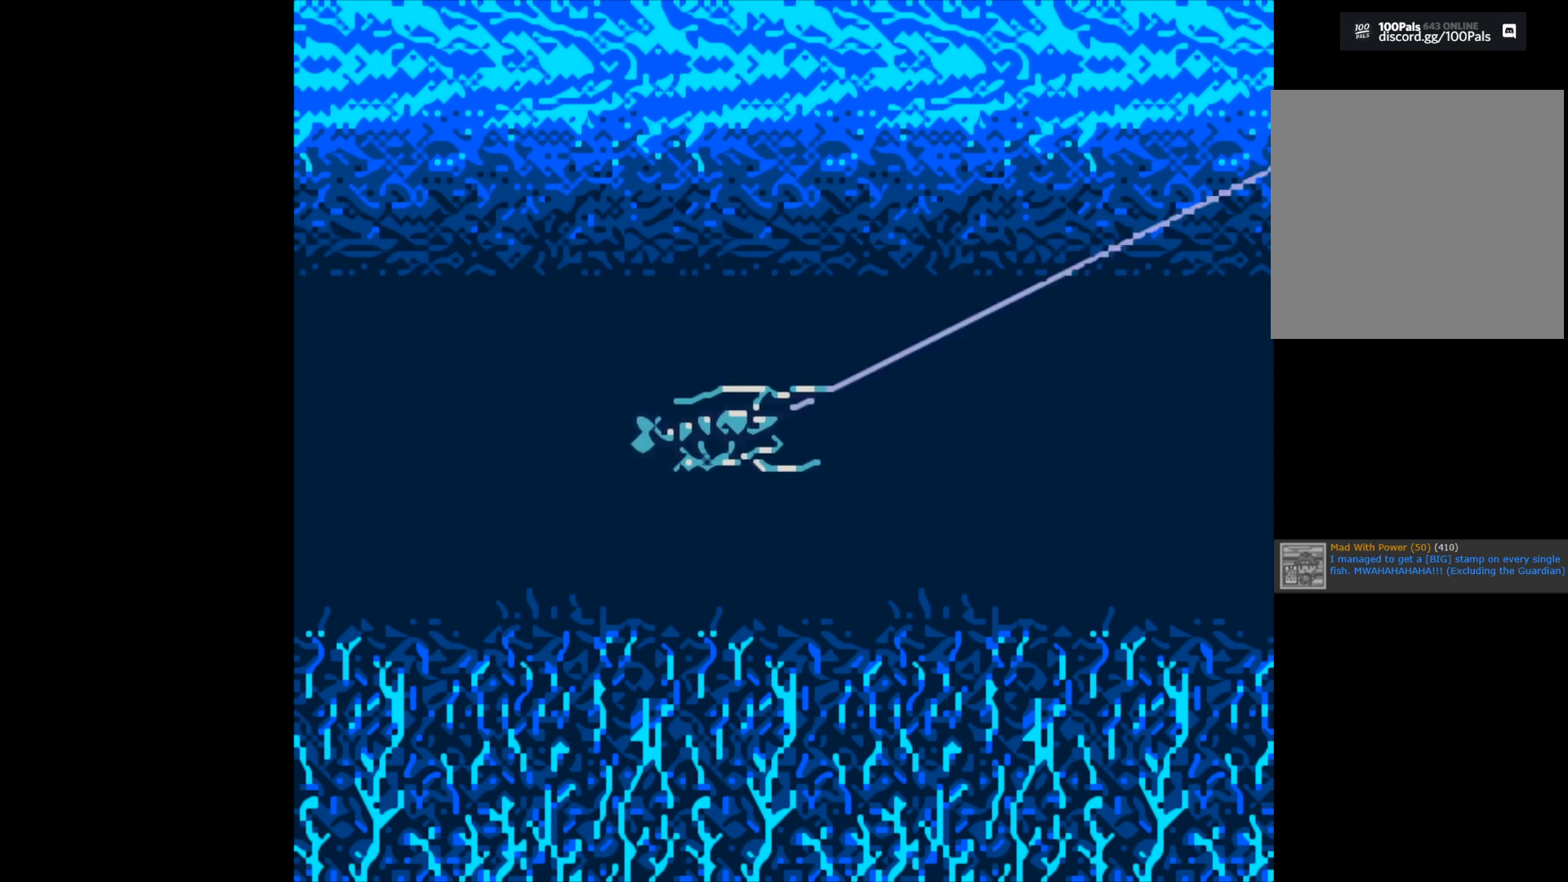
{"buttons": [], "left_stick": "center", "right_stick": "center", "events": [[50, "B", "up"]]}
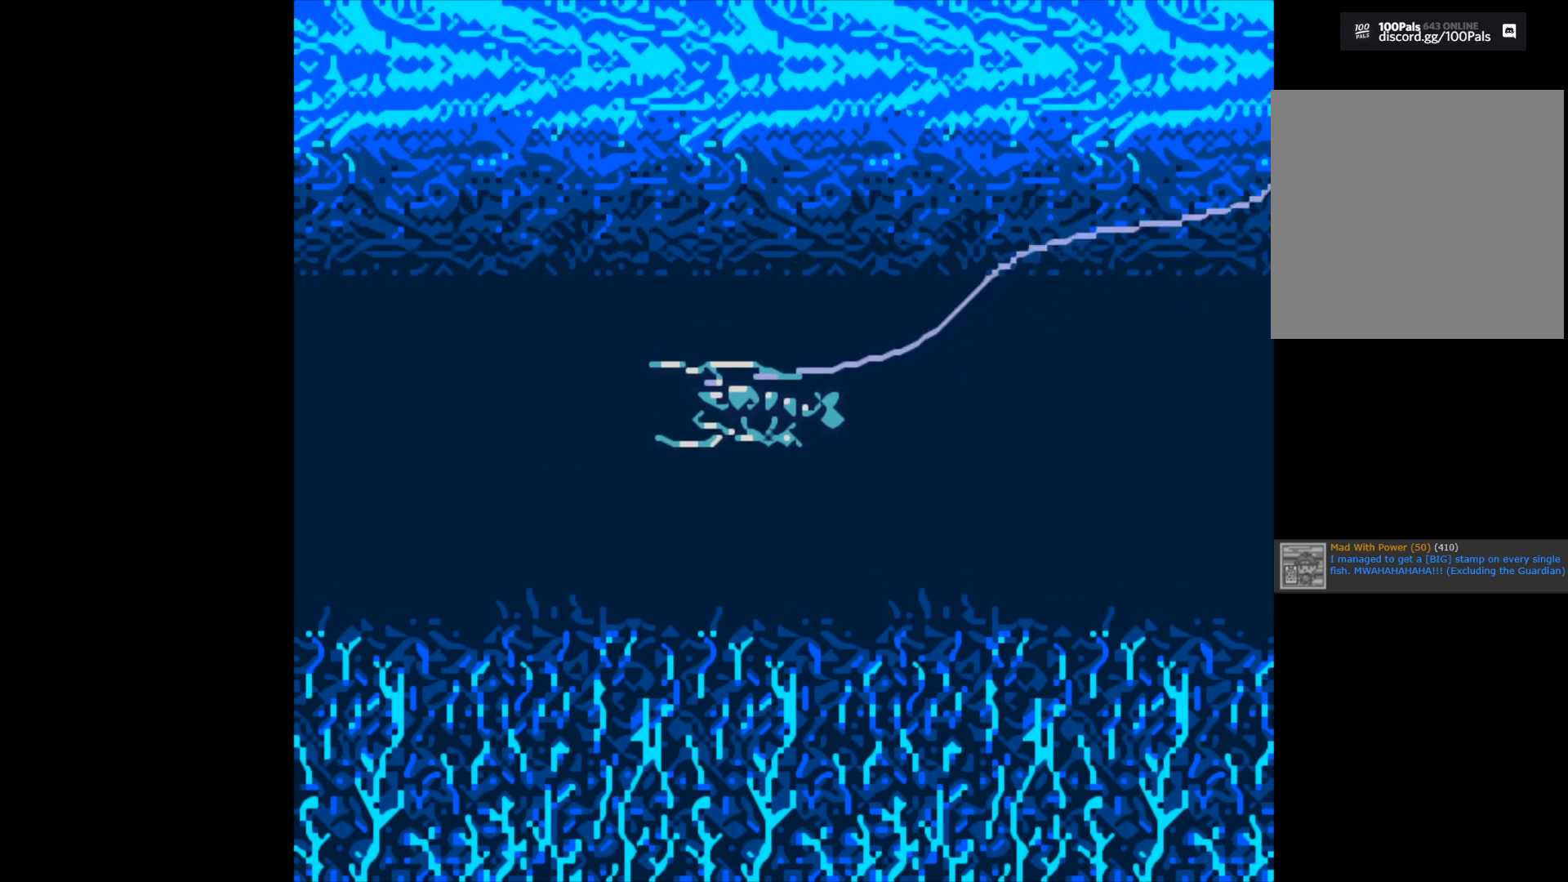
{"buttons": [], "left_stick": "center", "right_stick": "center", "events": []}
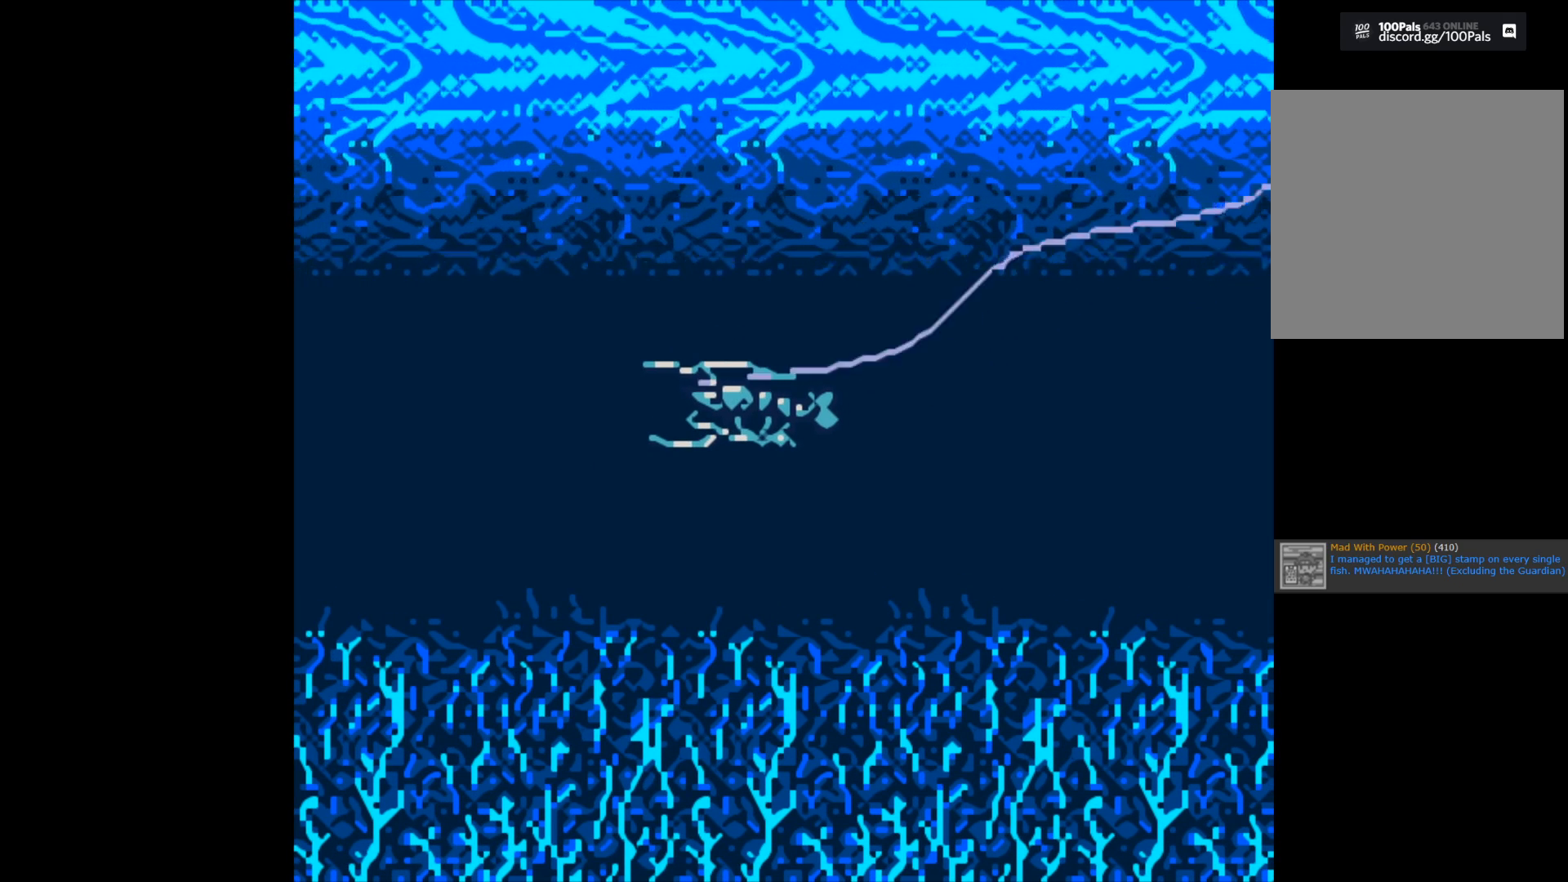
{"buttons": ["B"], "left_stick": "center", "right_stick": "center", "events": [[133, "B", "down"]]}
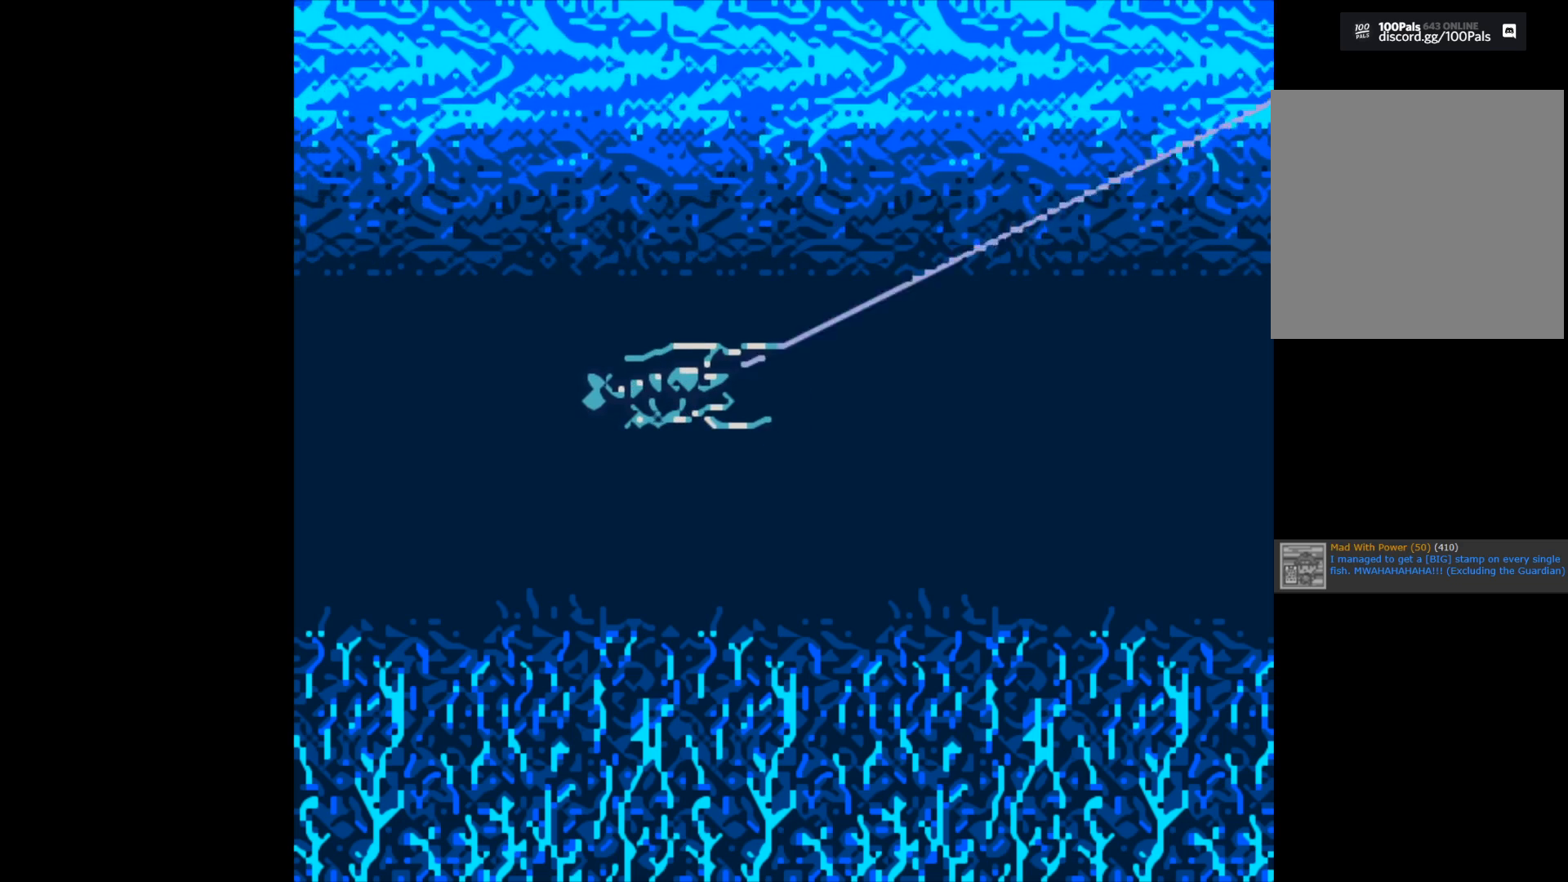
{"buttons": ["B"], "left_stick": "center", "right_stick": "center", "events": []}
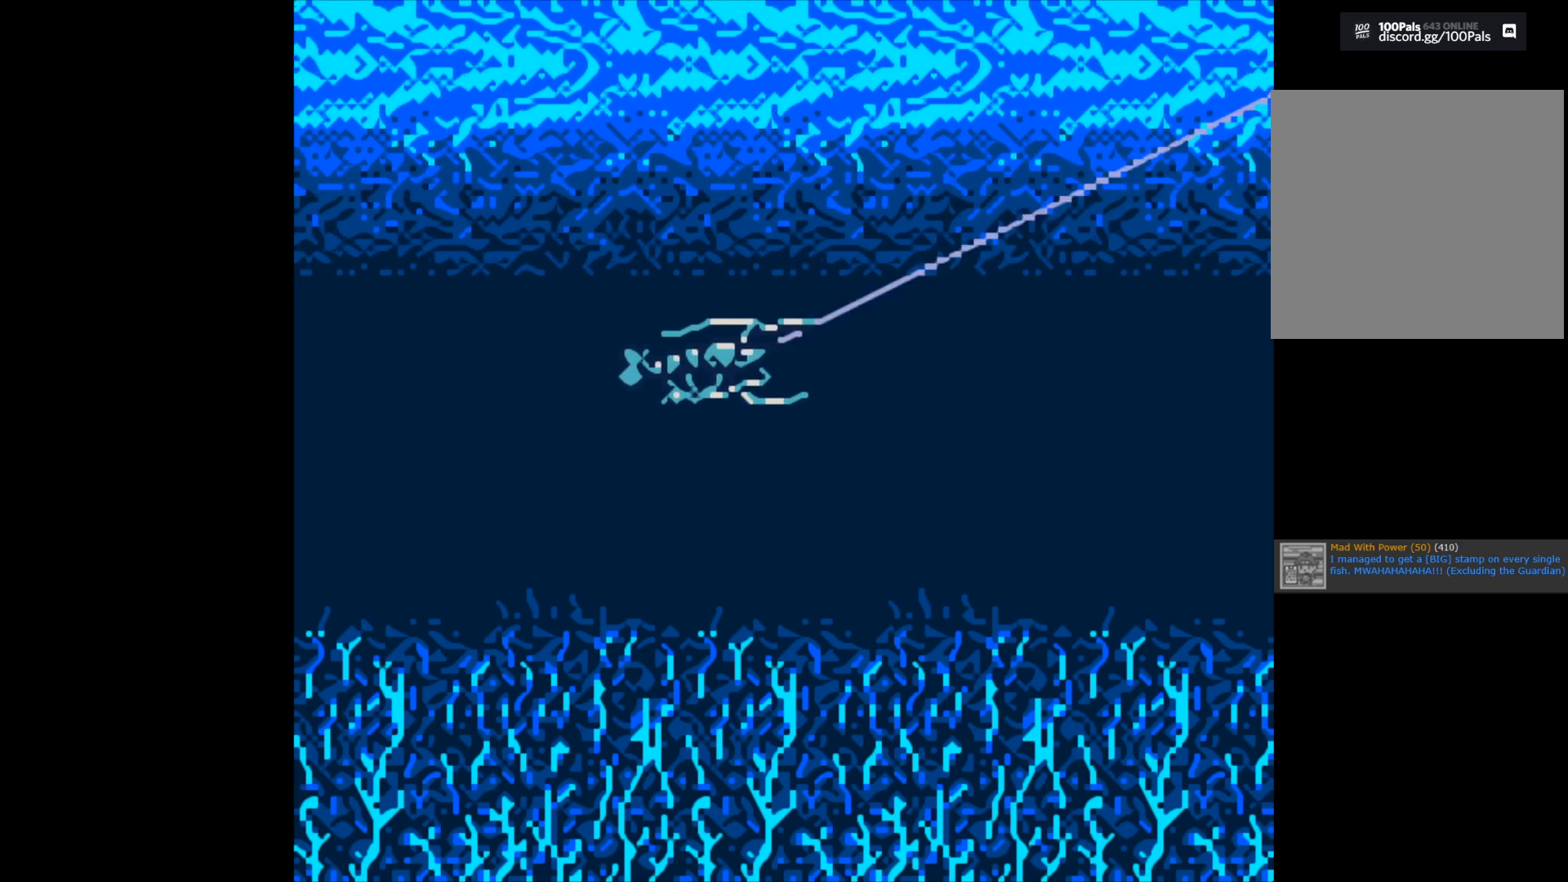
{"buttons": ["B"], "left_stick": "center", "right_stick": "center", "events": []}
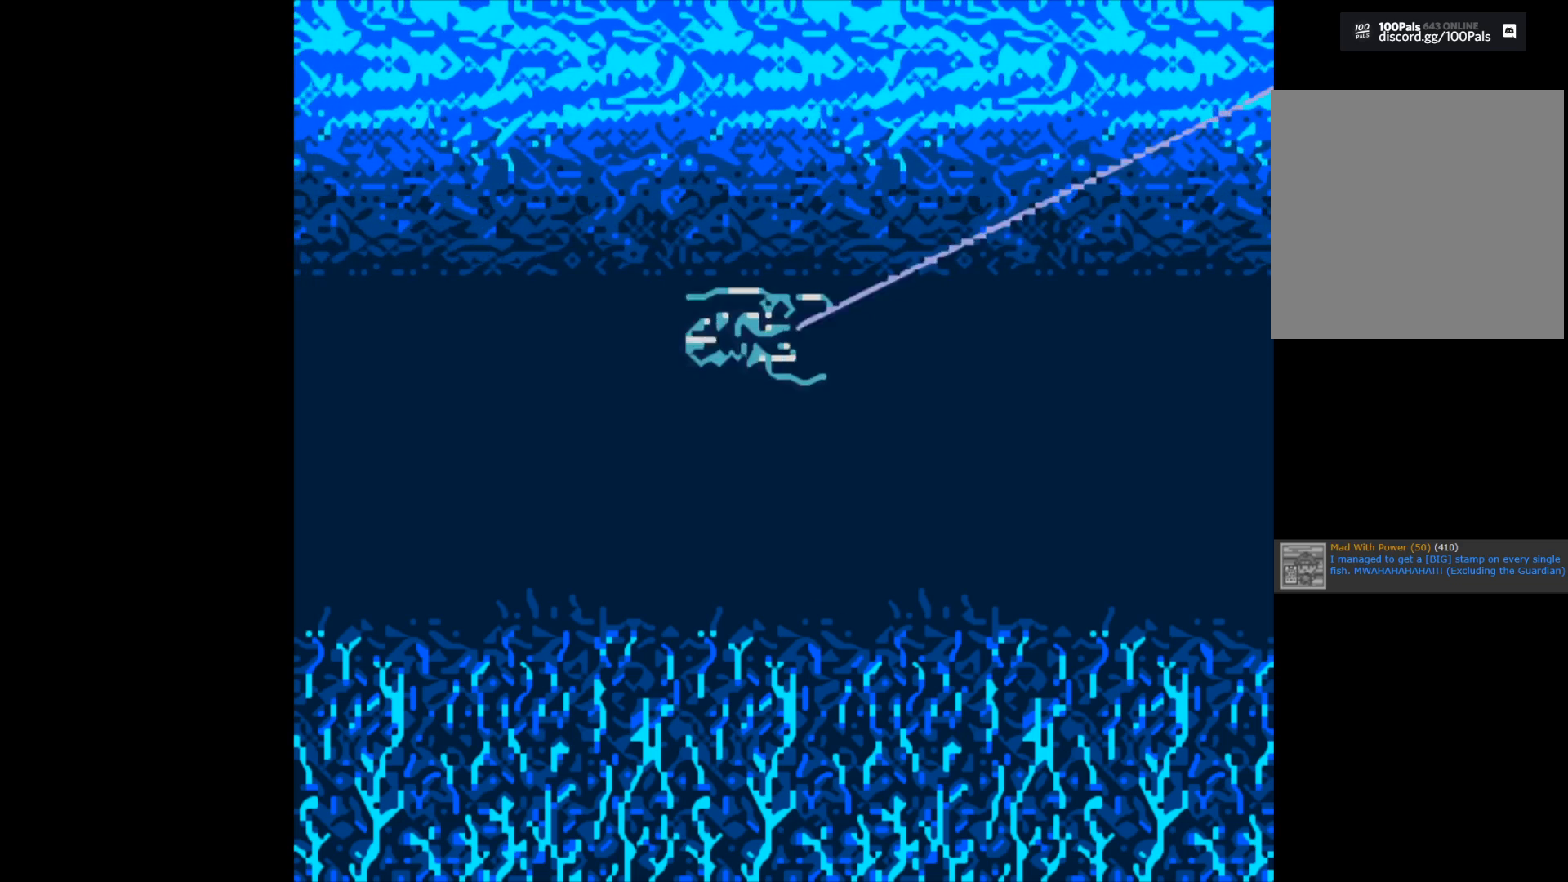
{"buttons": [], "left_stick": "center", "right_stick": "center", "events": [[33, "B", "up"]]}
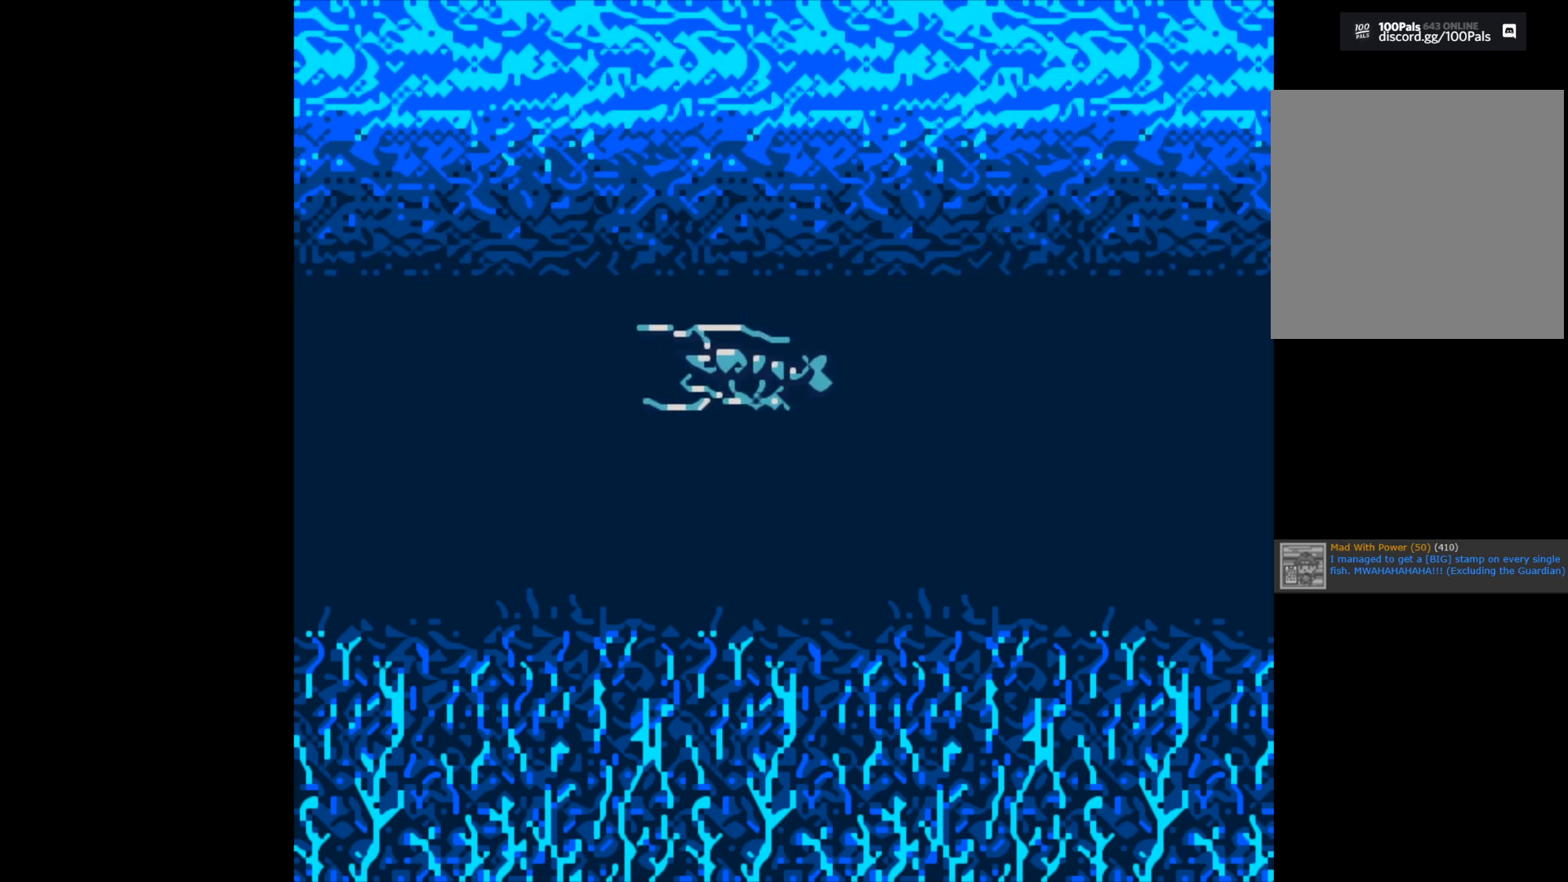
{"buttons": [], "left_stick": "center", "right_stick": "center", "events": []}
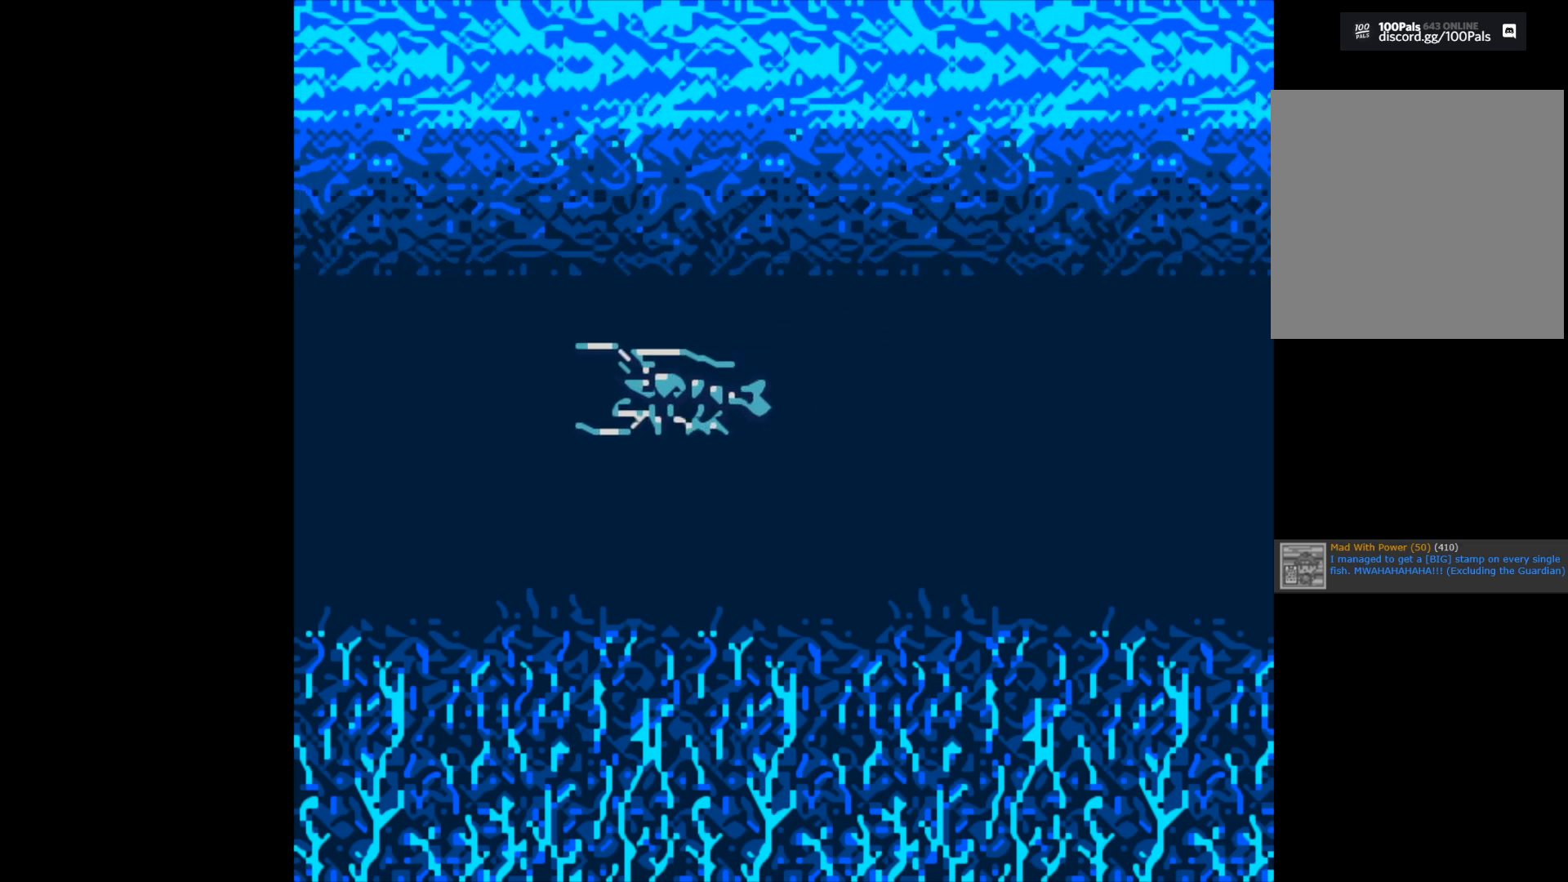
{"buttons": [], "left_stick": "center", "right_stick": "center", "events": [[50, "B", "down"], [300, "B", "up"]]}
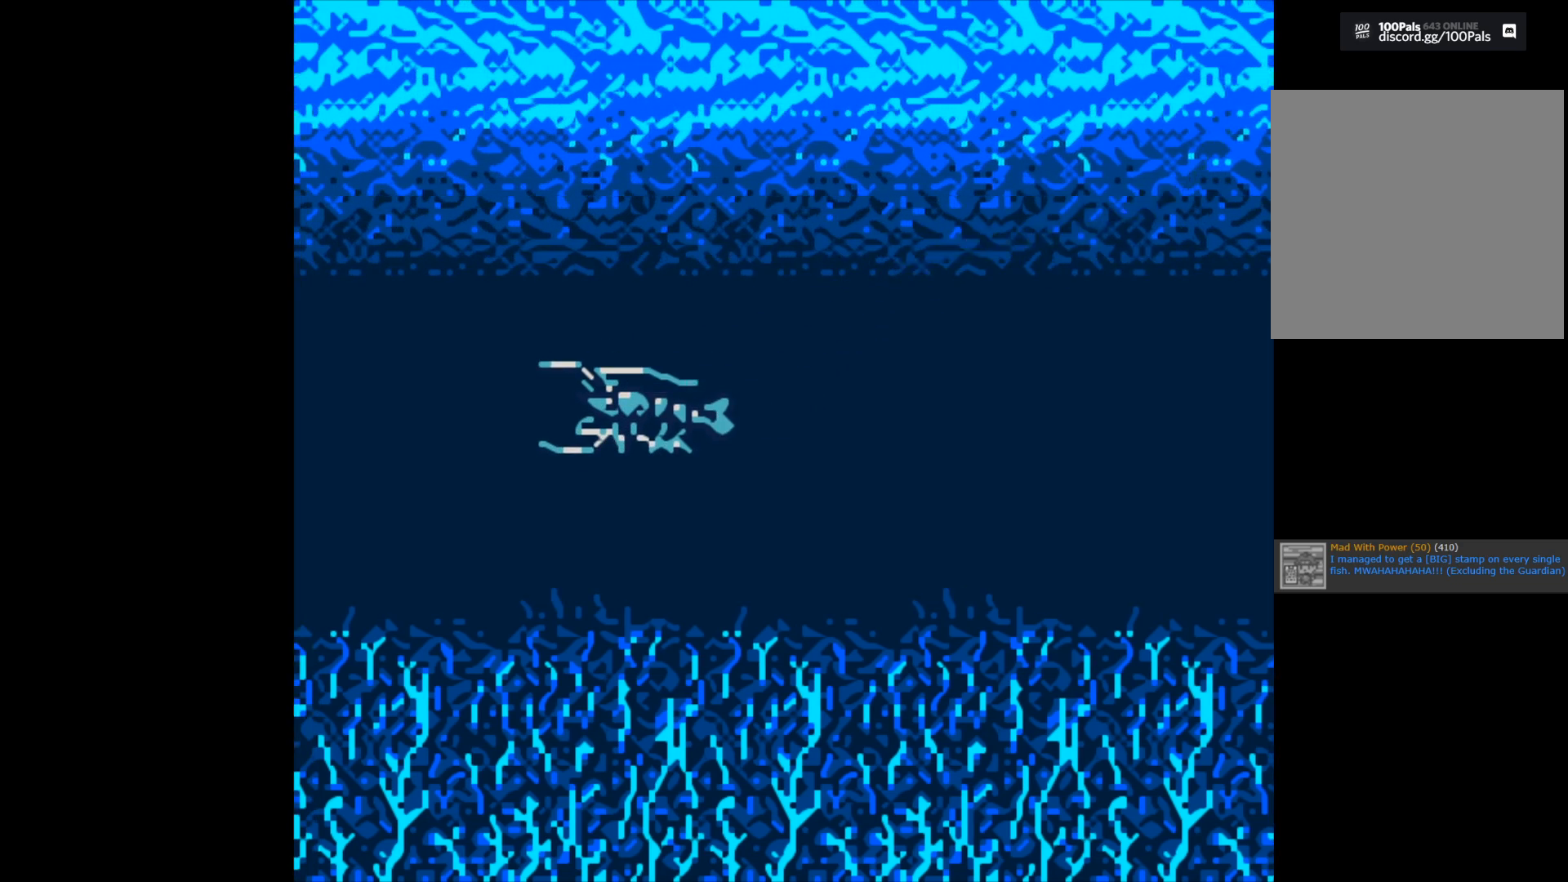
{"buttons": [], "left_stick": "center", "right_stick": "center", "events": []}
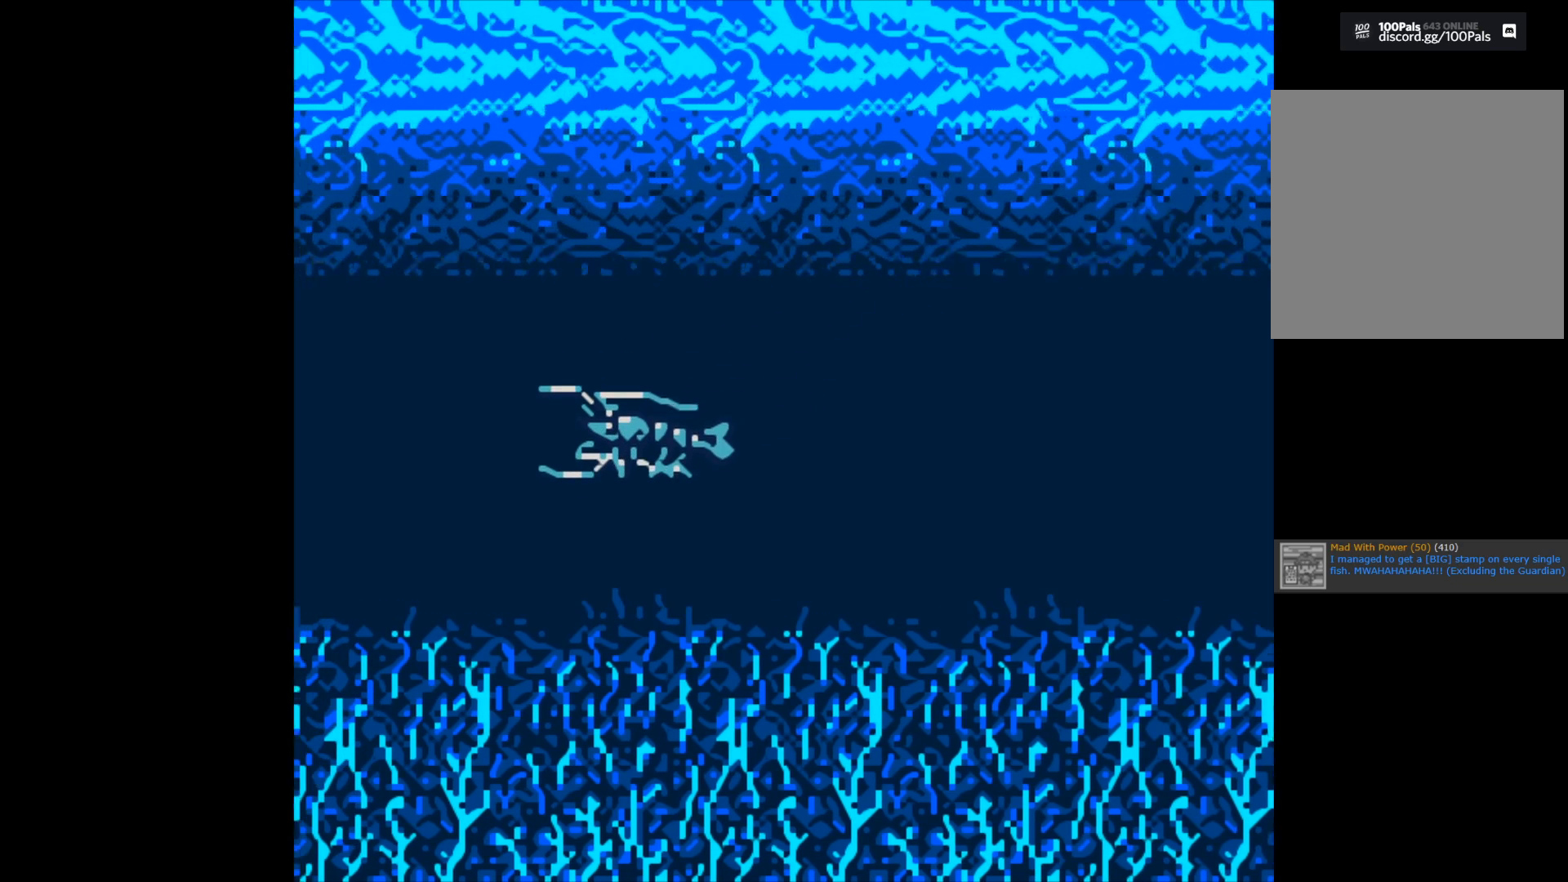
{"buttons": [], "left_stick": "center", "right_stick": "center", "events": [[150, "B", "down"], [400, "B", "up"]]}
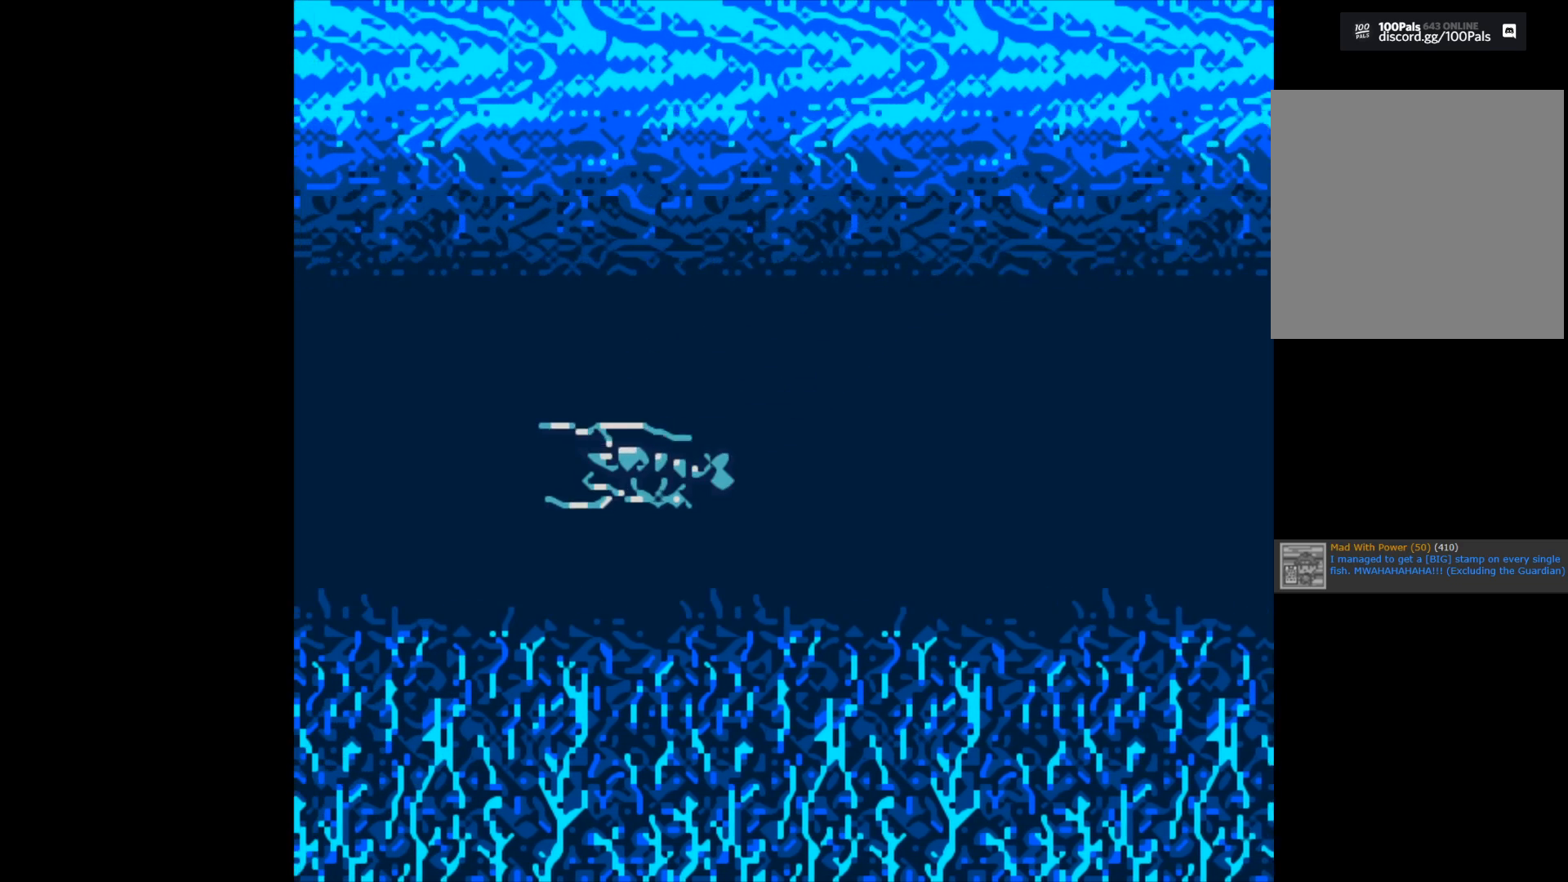
{"buttons": [], "left_stick": "center", "right_stick": "center", "events": []}
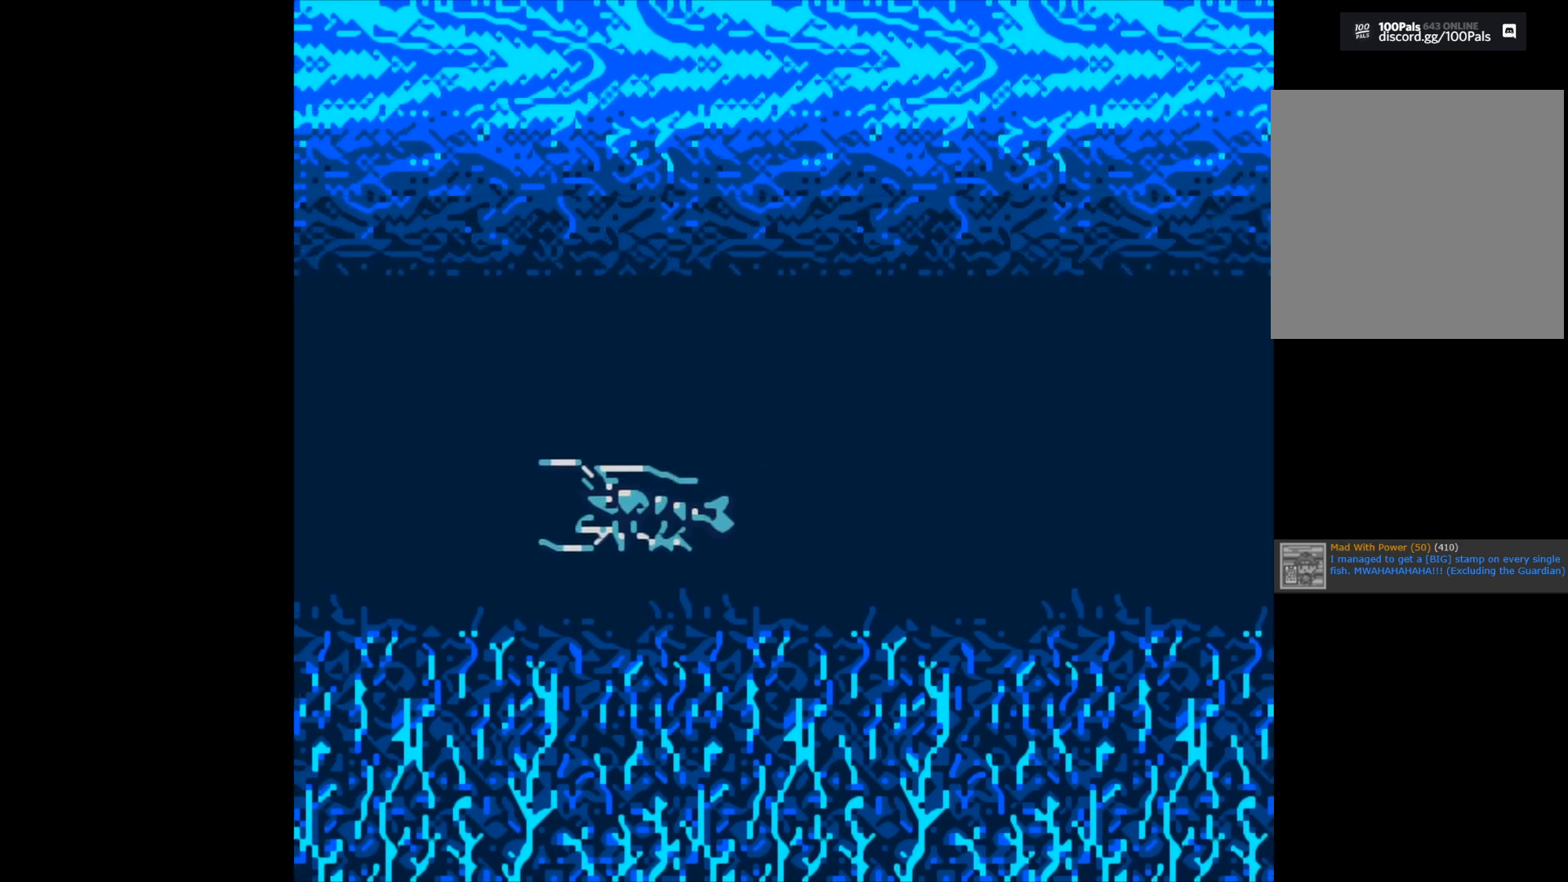
{"buttons": [], "left_stick": "center", "right_stick": "center", "events": []}
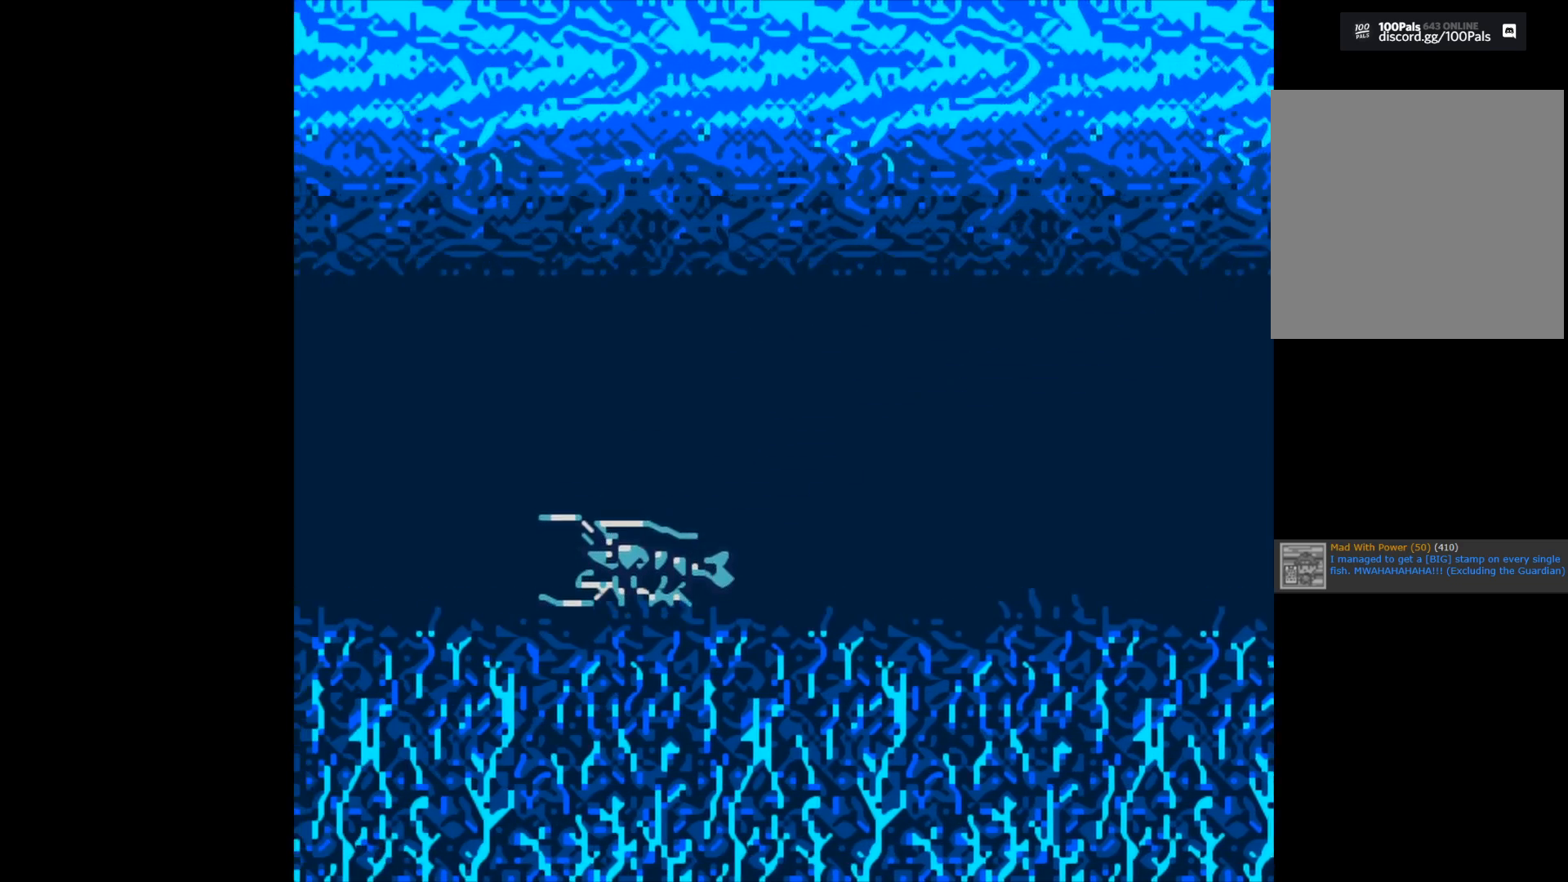
{"buttons": [], "left_stick": "center", "right_stick": "center", "events": []}
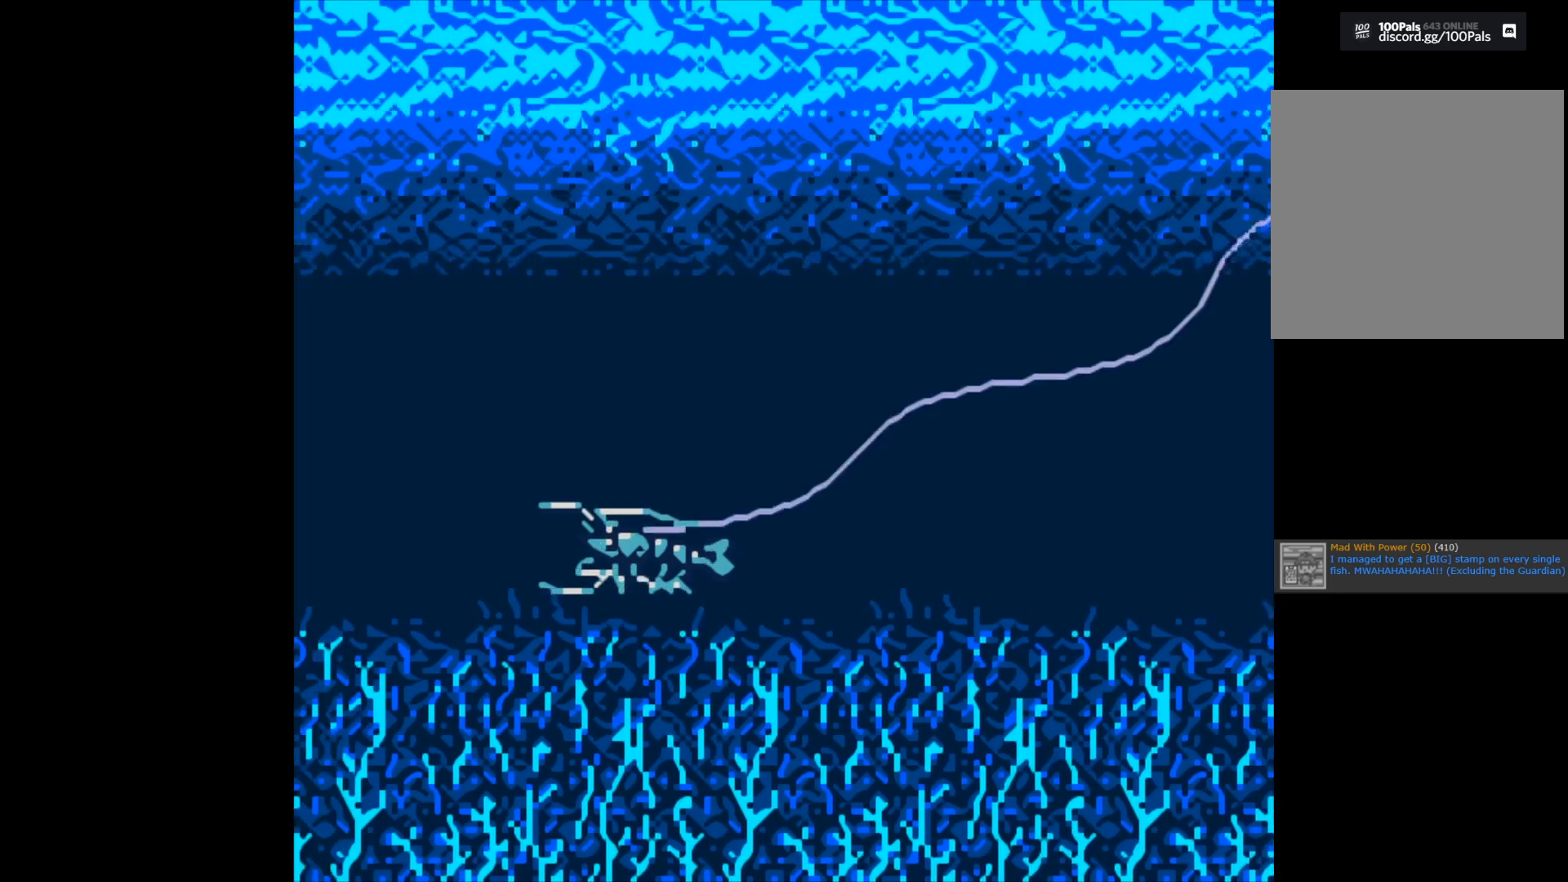
{"buttons": [], "left_stick": "center", "right_stick": "center", "events": []}
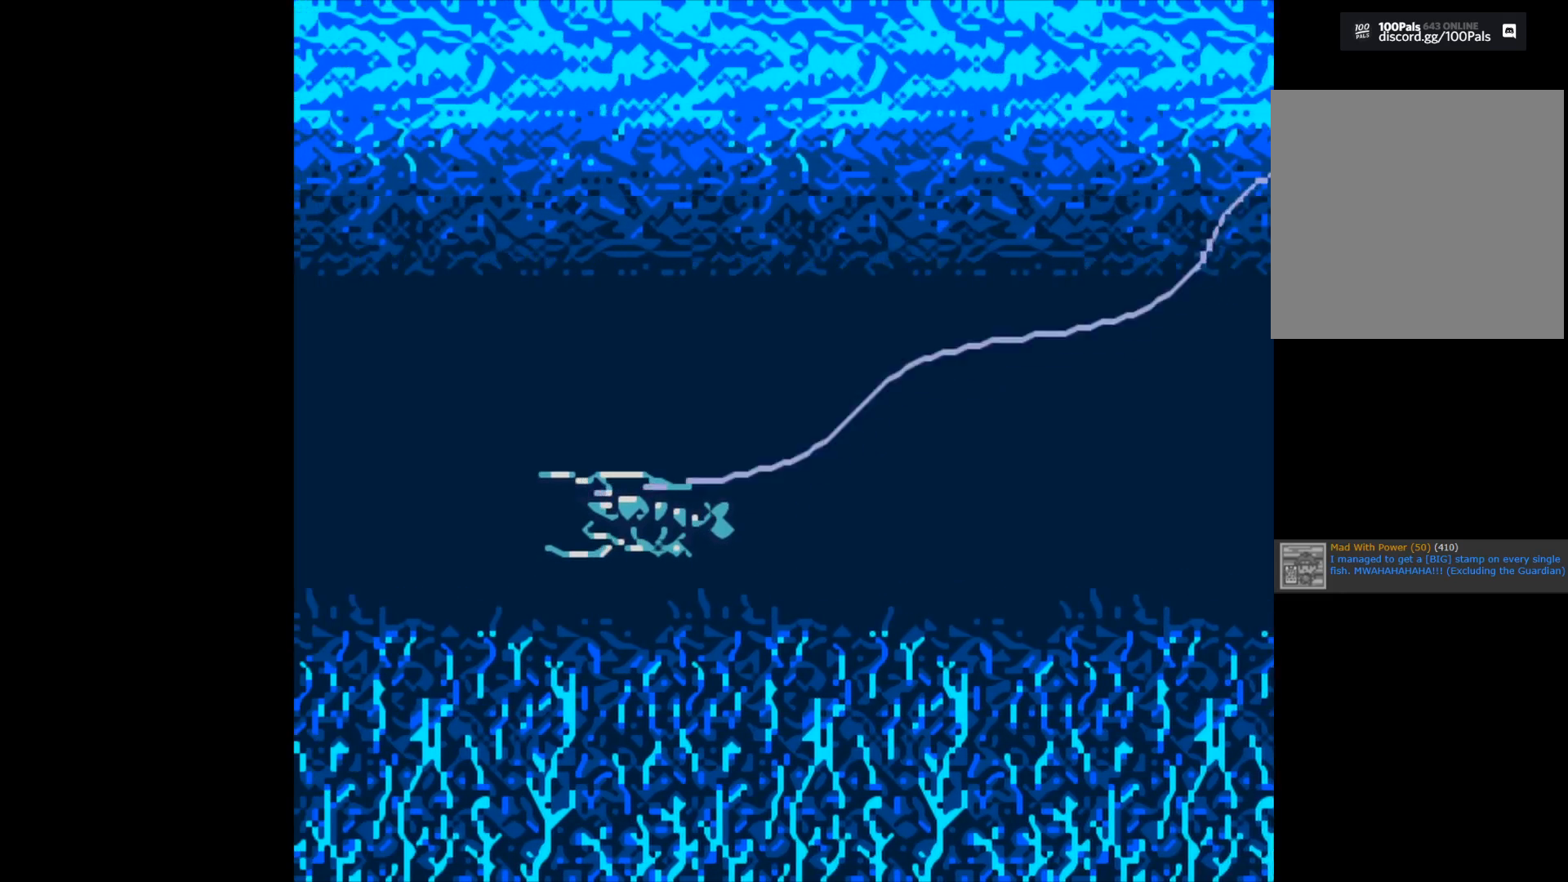
{"buttons": [], "left_stick": "center", "right_stick": "center", "events": []}
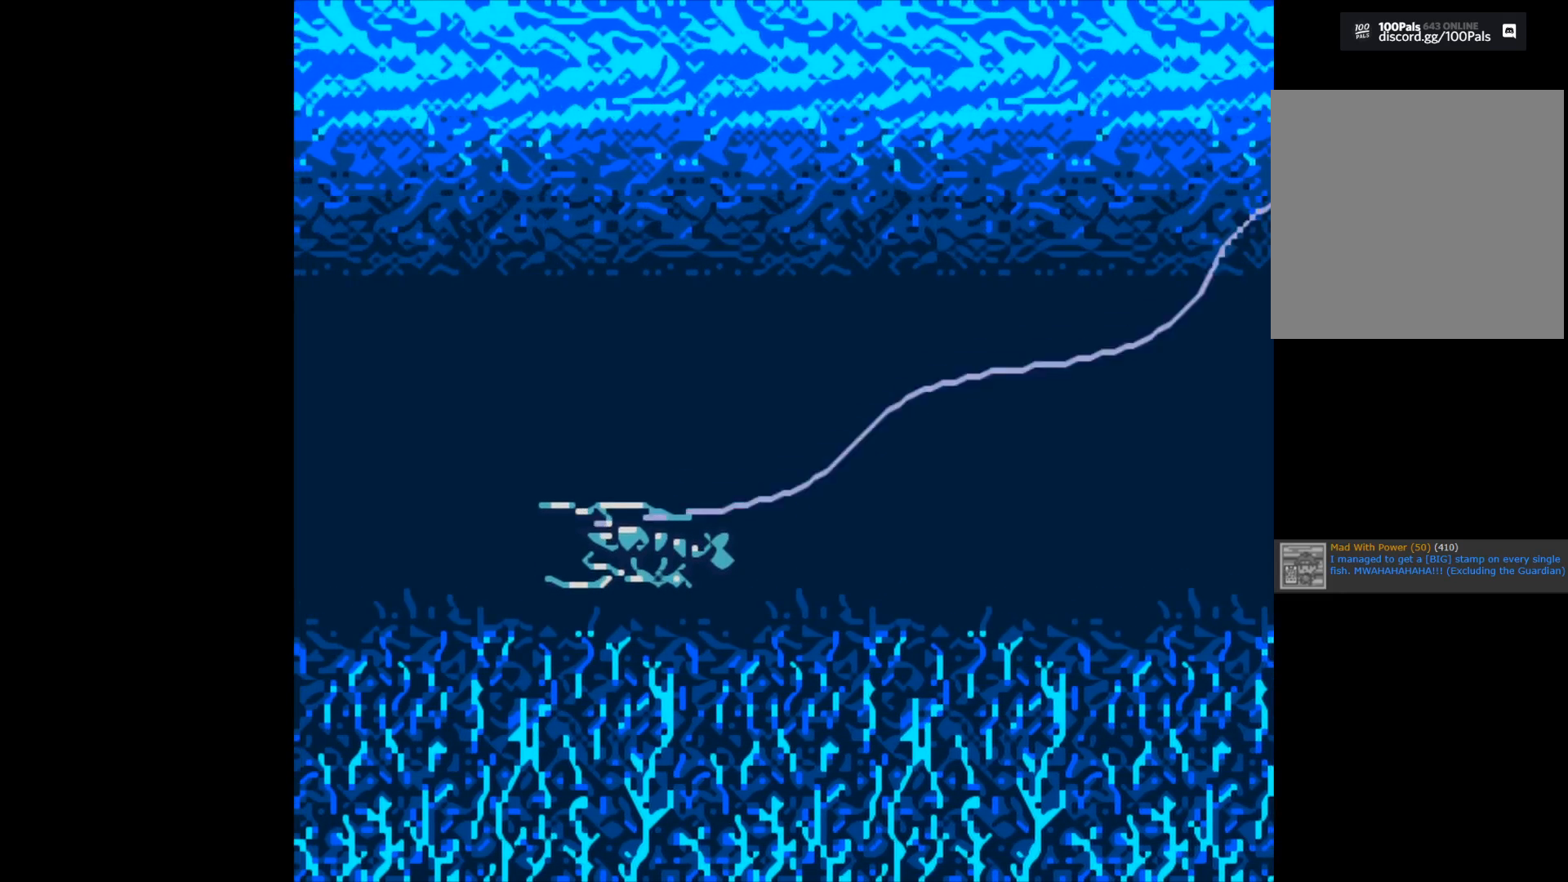
{"buttons": ["B"], "left_stick": "center", "right_stick": "center", "events": [[400, "B", "down"]]}